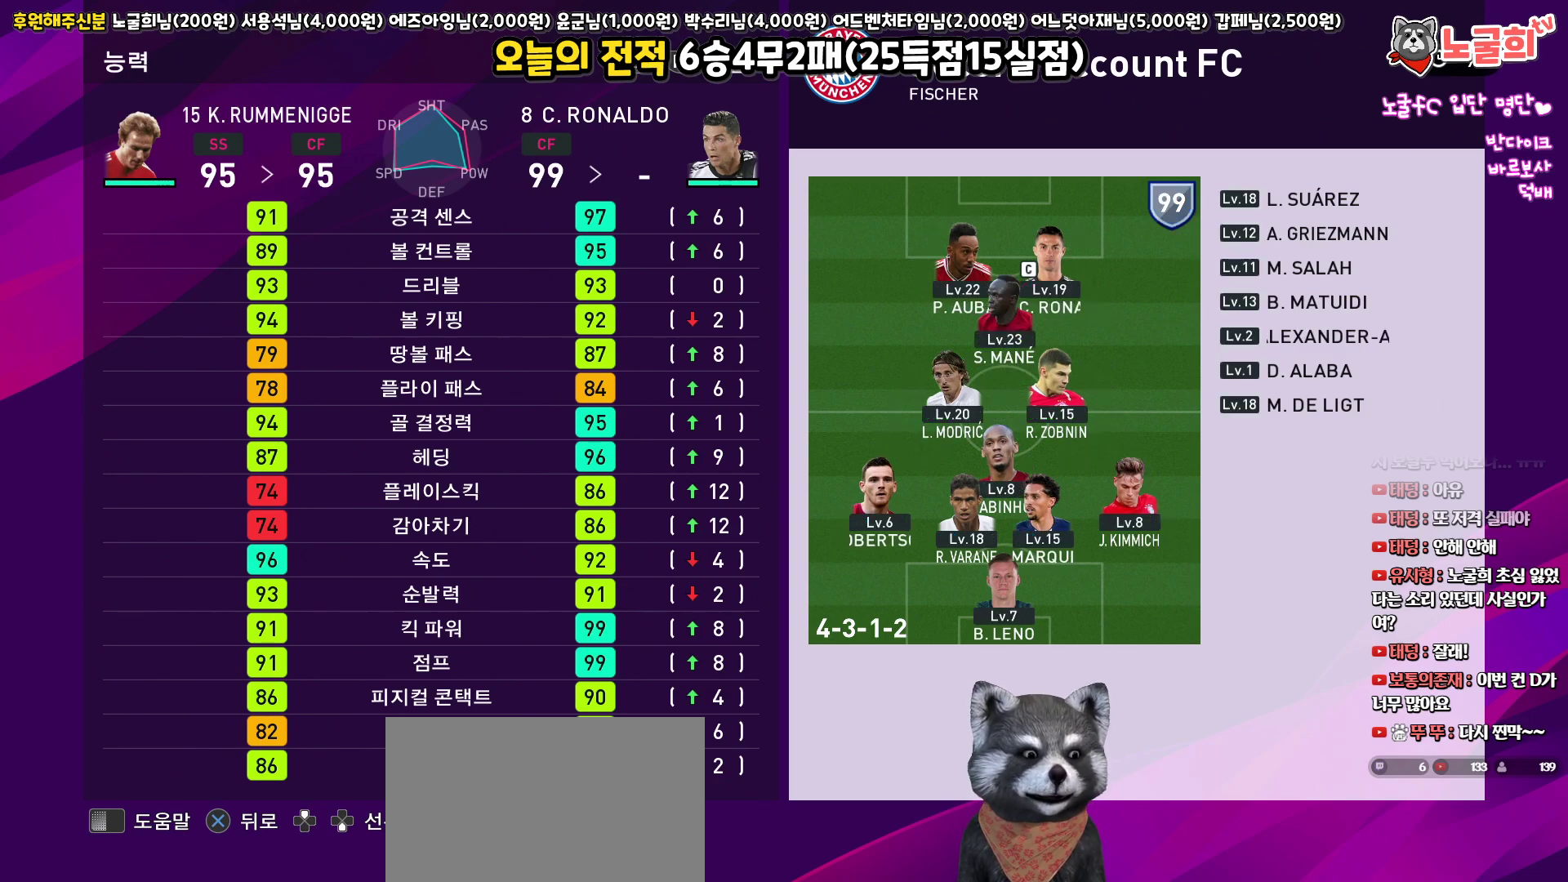
Gameplay with a controller (PlayStation layout); each line is a JSON object with the inputs held at the frame after it. "events" lists button and stick changes between this image and that frame as [ms after this image, input, new state], when the widget could be followed in between.
{"buttons": ["R1"], "left_stick": "center", "right_stick": "center", "events": [[100, "R1", "down"], [217, "R1", "up"], [417, "R1", "down"]]}
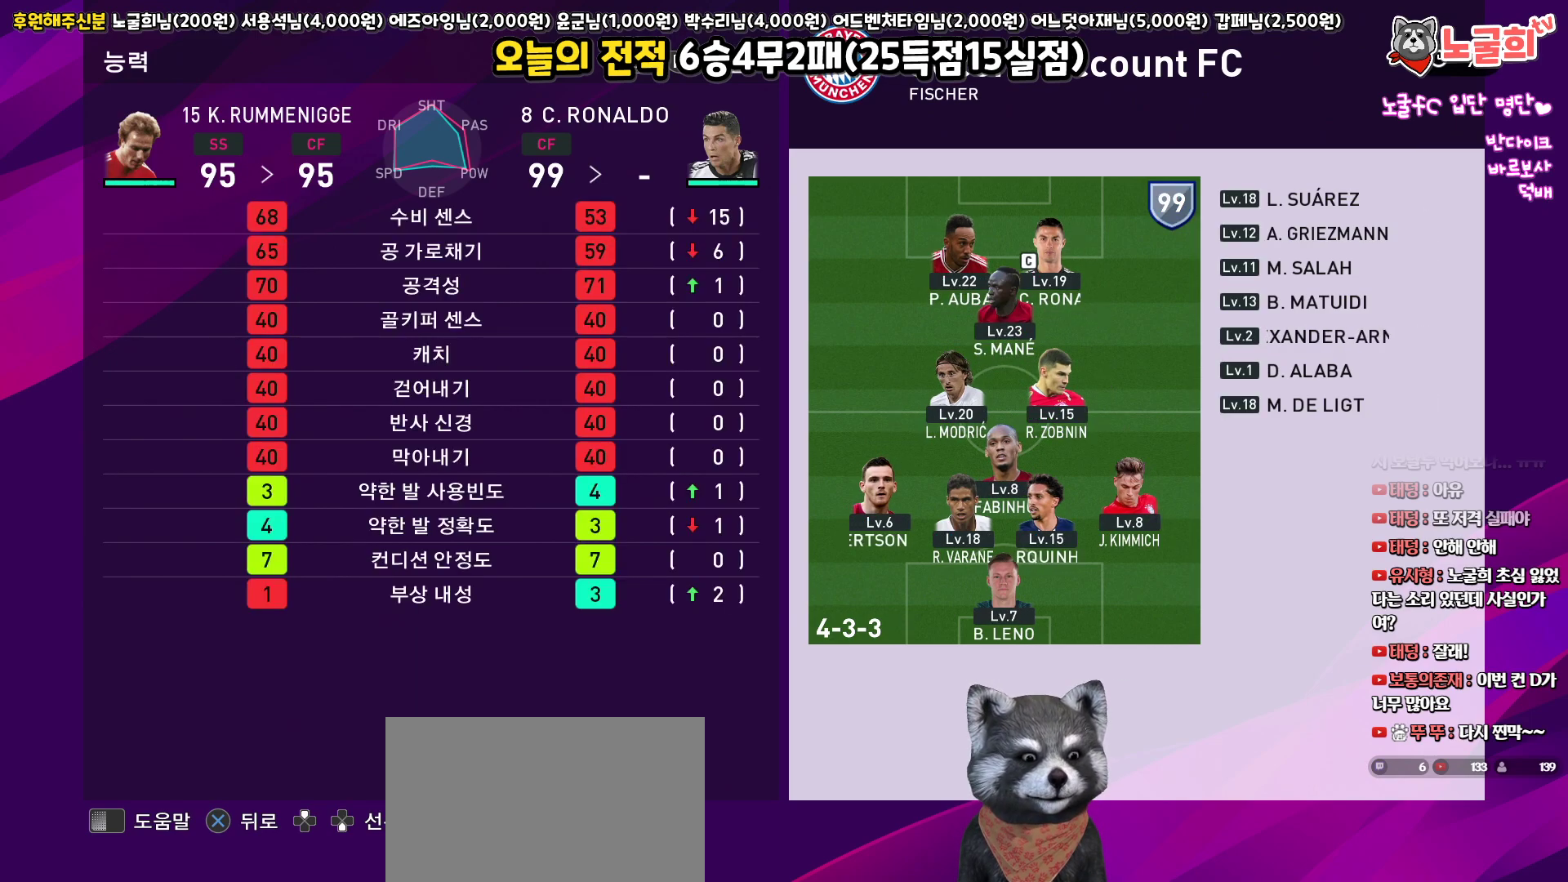
{"buttons": [], "left_stick": "center", "right_stick": "center", "events": [[33, "R1", "up"]]}
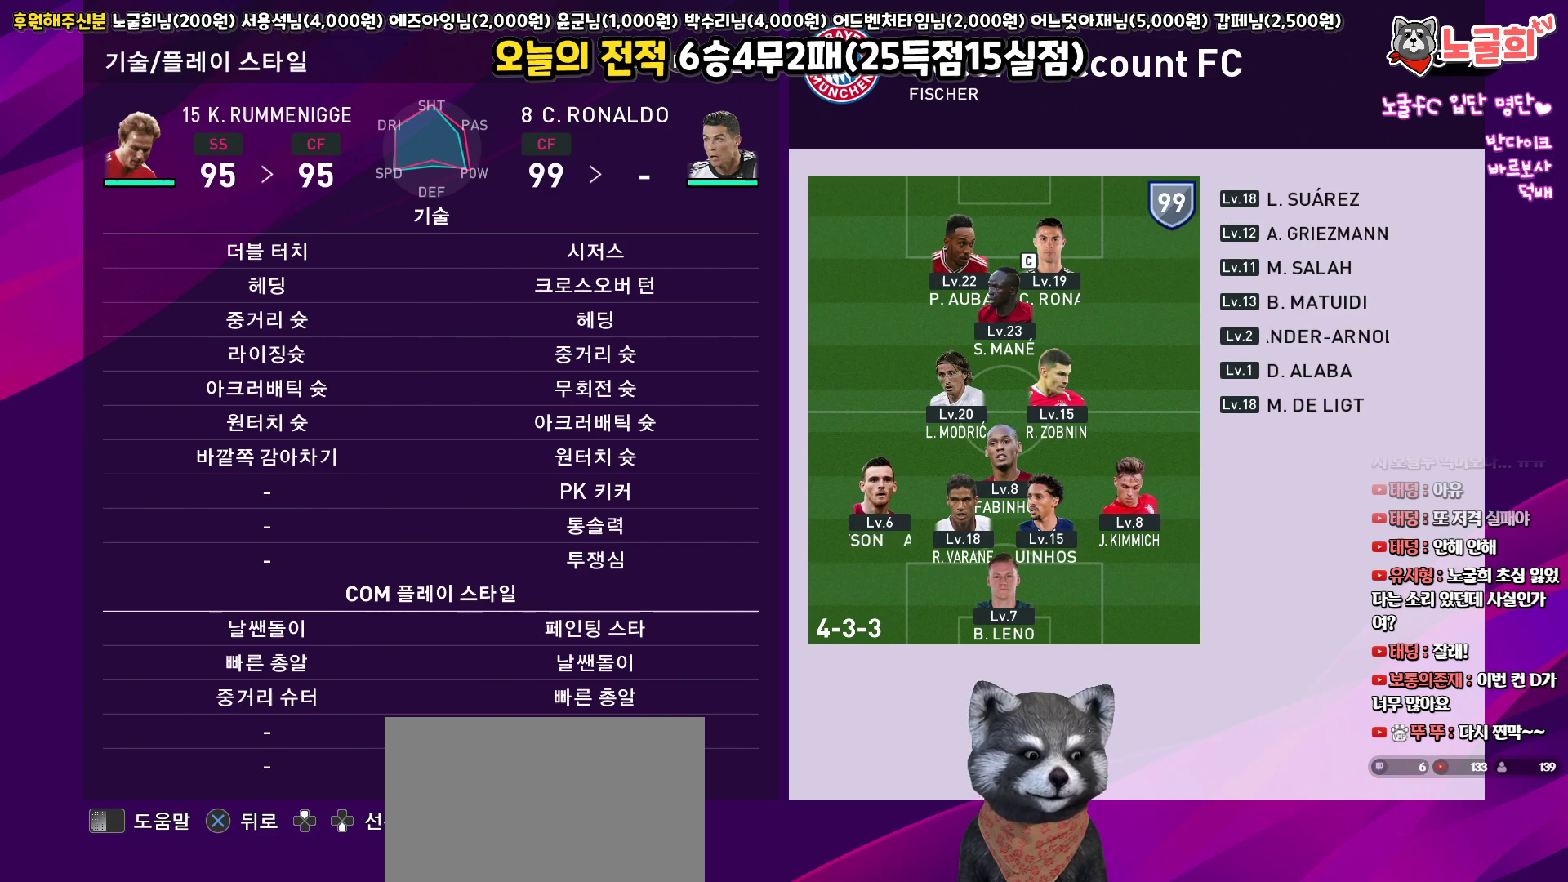
{"buttons": [], "left_stick": "center", "right_stick": "center", "events": [[383, "CROSS", "down"], [450, "CROSS", "up"]]}
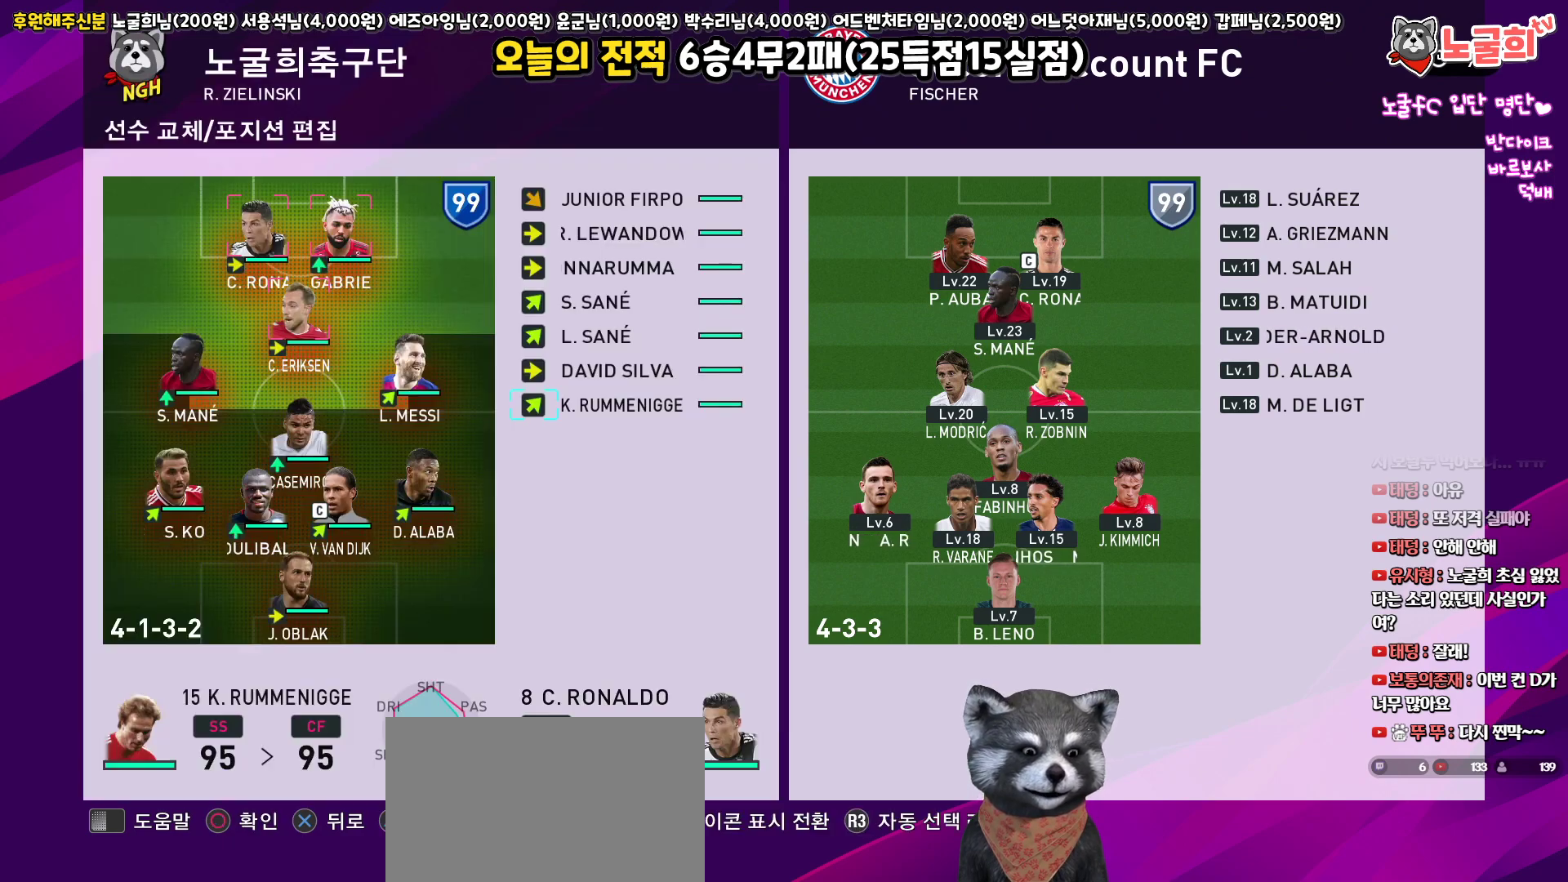
{"buttons": [], "left_stick": "center", "right_stick": "center", "events": [[50, "CIRCLE", "down"], [133, "CIRCLE", "up"]]}
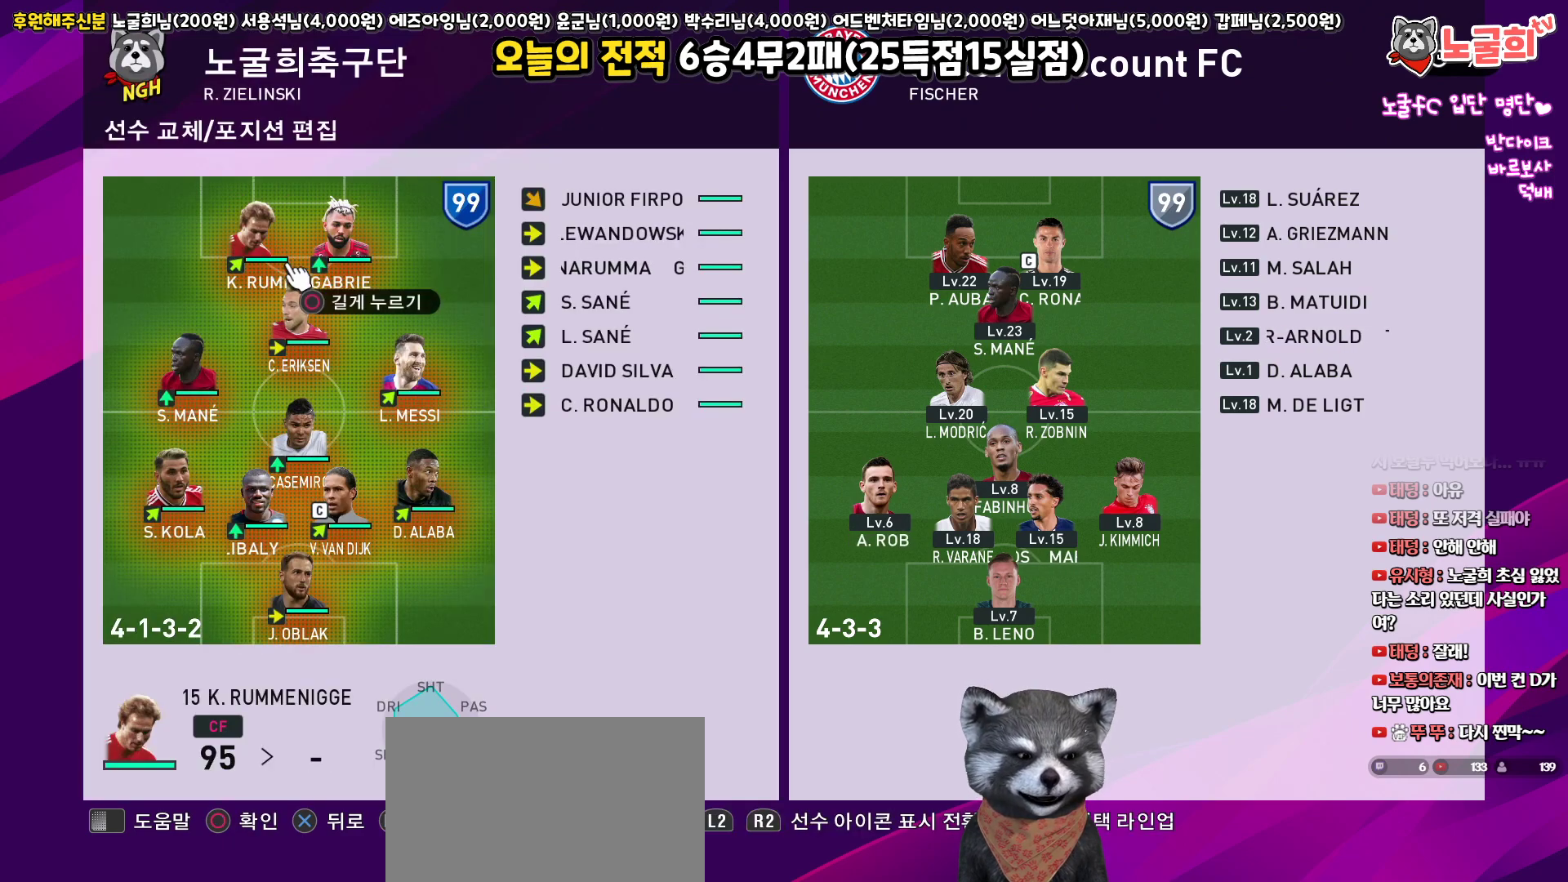
{"buttons": ["DPAD_DOWN"], "left_stick": "center", "right_stick": "center", "events": [[317, "DPAD_DOWN", "down"], [433, "DPAD_DOWN", "up"], [483, "DPAD_DOWN", "down"]]}
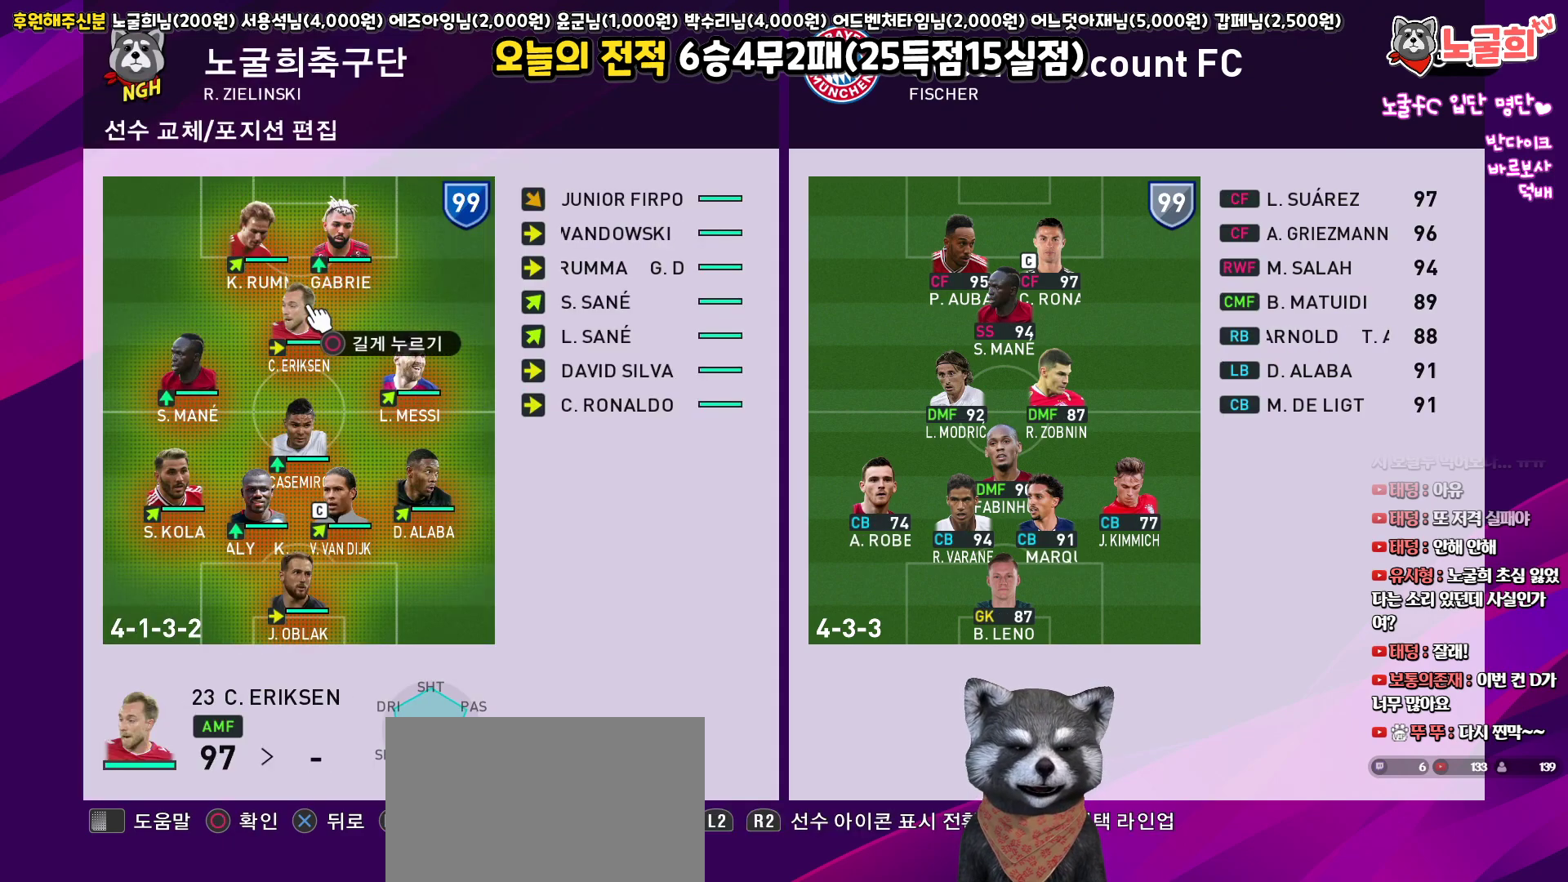
{"buttons": ["DPAD_LEFT"], "left_stick": "center", "right_stick": "center", "events": [[100, "CROSS", "down"], [100, "DPAD_DOWN", "up"], [217, "CROSS", "up"], [417, "DPAD_LEFT", "down"]]}
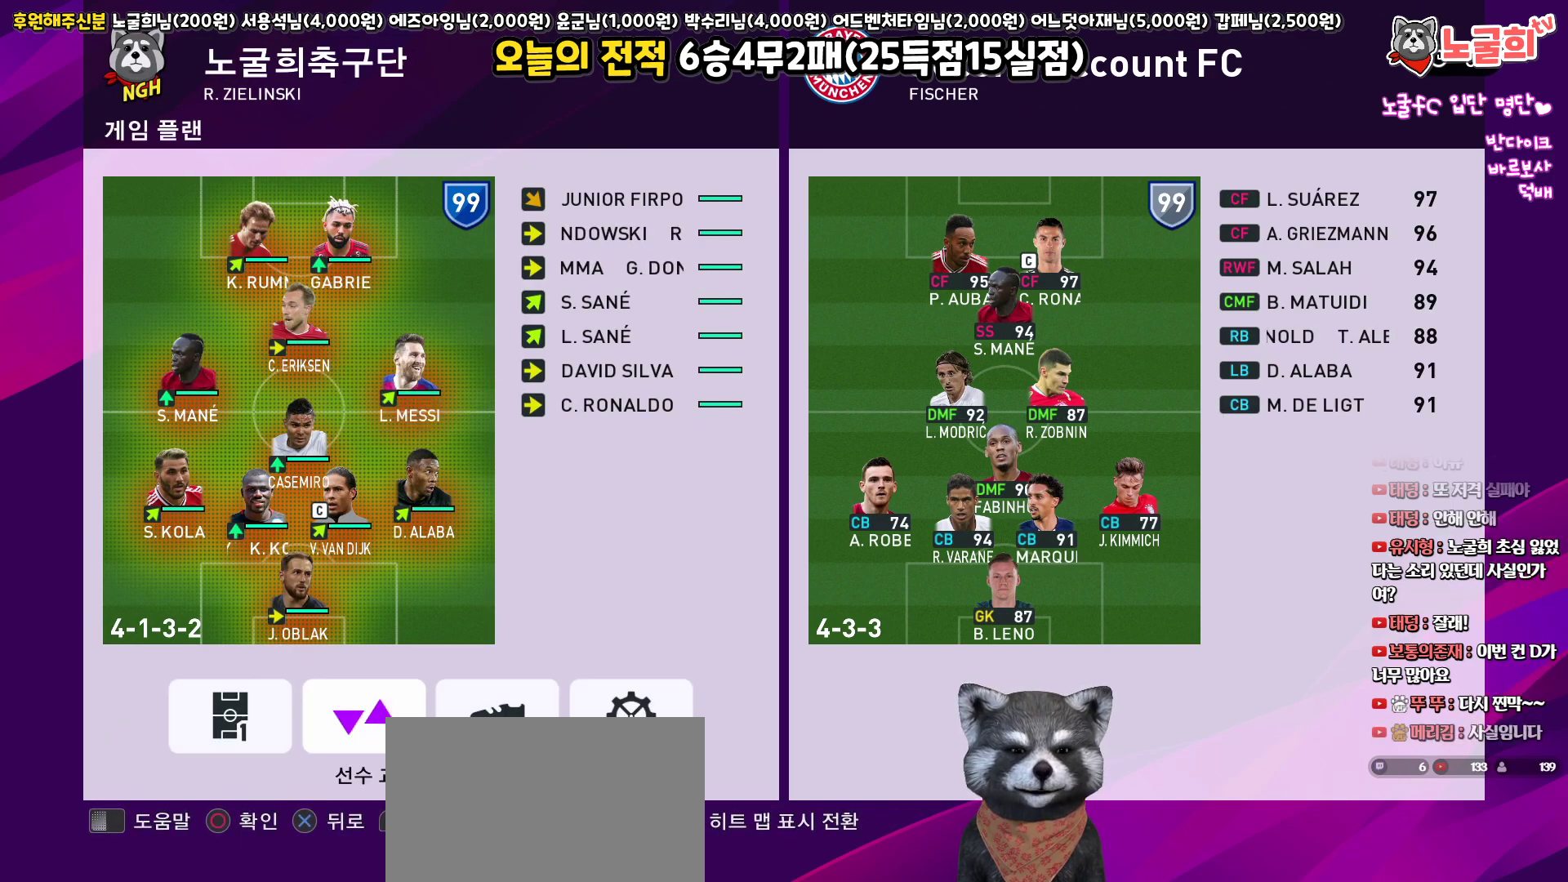
{"buttons": [], "left_stick": "center", "right_stick": "center", "events": [[33, "CIRCLE", "down"], [33, "DPAD_LEFT", "up"], [133, "CIRCLE", "up"], [167, "DPAD_DOWN", "down"], [250, "DPAD_DOWN", "up"], [333, "DPAD_DOWN", "down"], [433, "DPAD_DOWN", "up"]]}
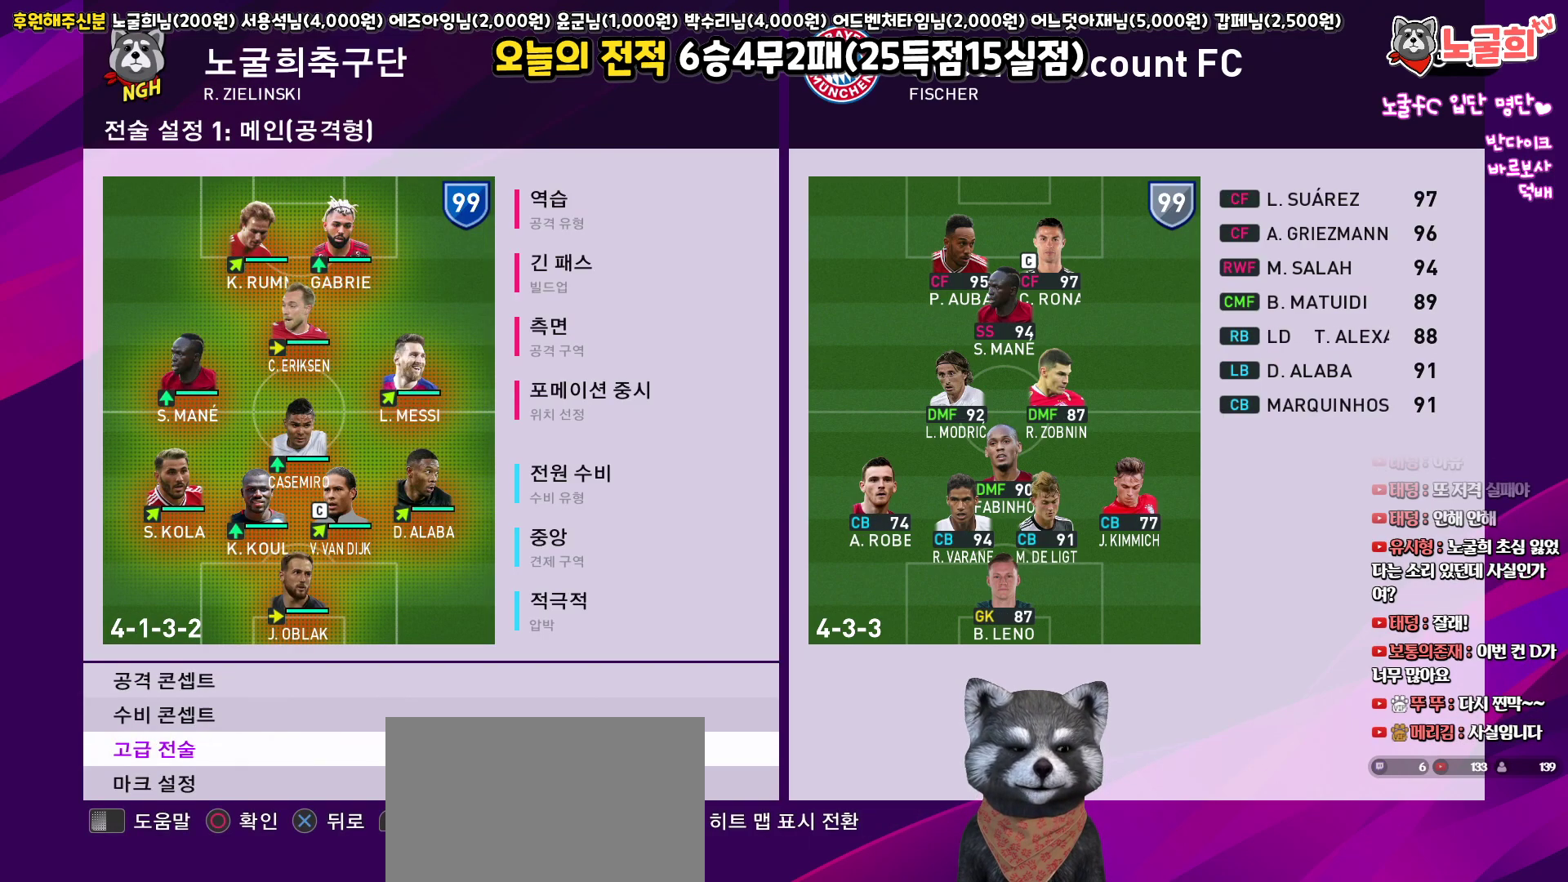
{"buttons": [], "left_stick": "center", "right_stick": "center", "events": [[33, "CIRCLE", "down"], [100, "CIRCLE", "up"], [167, "DPAD_DOWN", "down"], [283, "DPAD_DOWN", "up"], [350, "DPAD_DOWN", "down"], [433, "DPAD_DOWN", "up"]]}
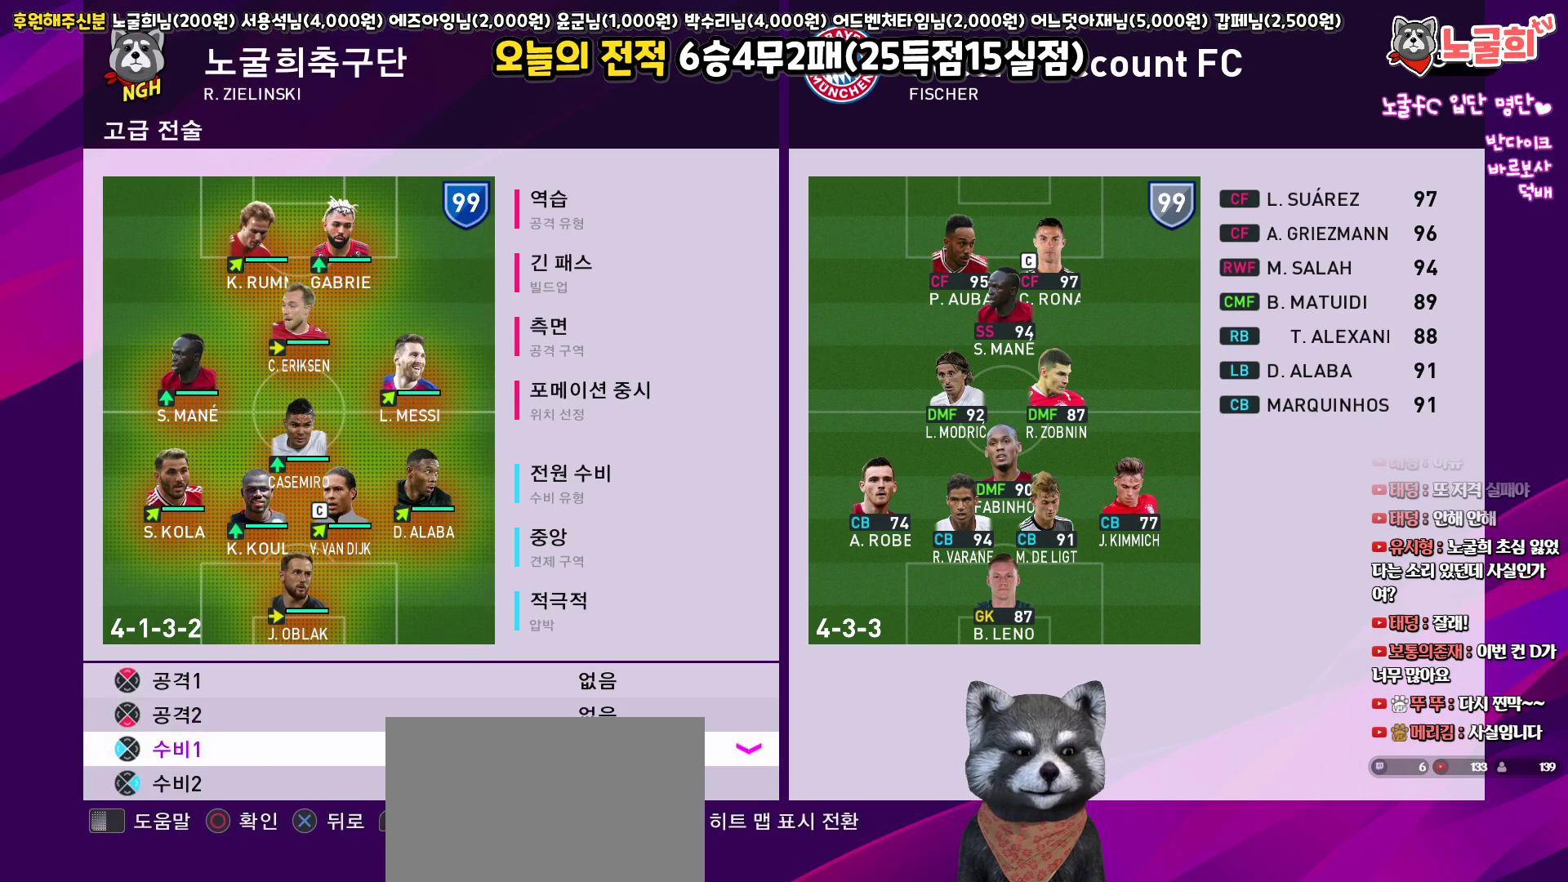
{"buttons": ["DPAD_DOWN"], "left_stick": "center", "right_stick": "center", "events": [[133, "CIRCLE", "down"], [233, "CIRCLE", "up"], [283, "DPAD_DOWN", "down"]]}
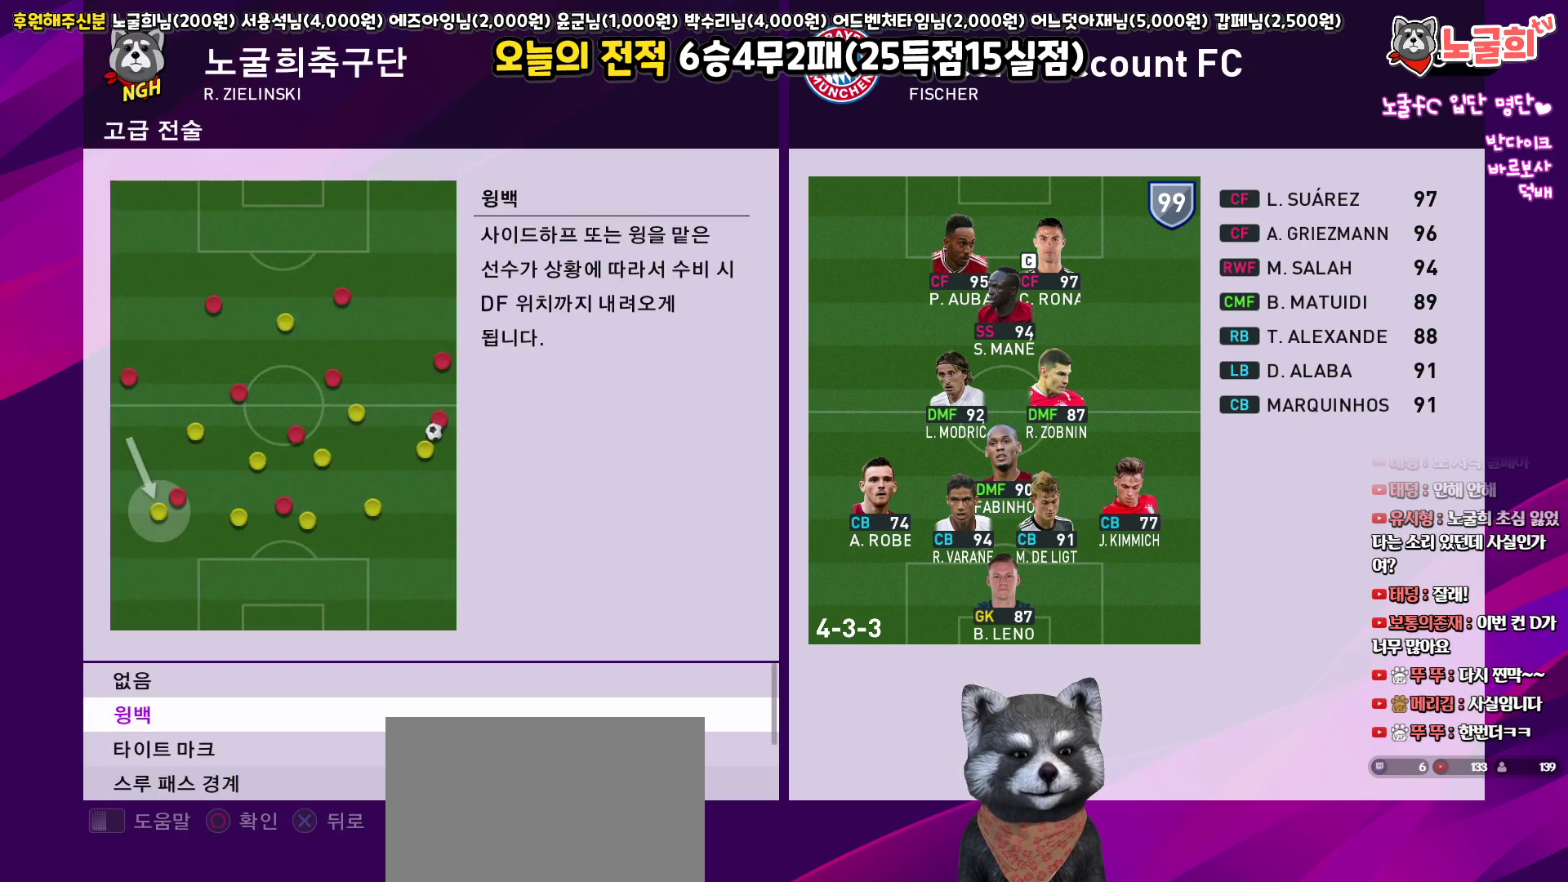
{"buttons": ["DPAD_DOWN"], "left_stick": "center", "right_stick": "center", "events": []}
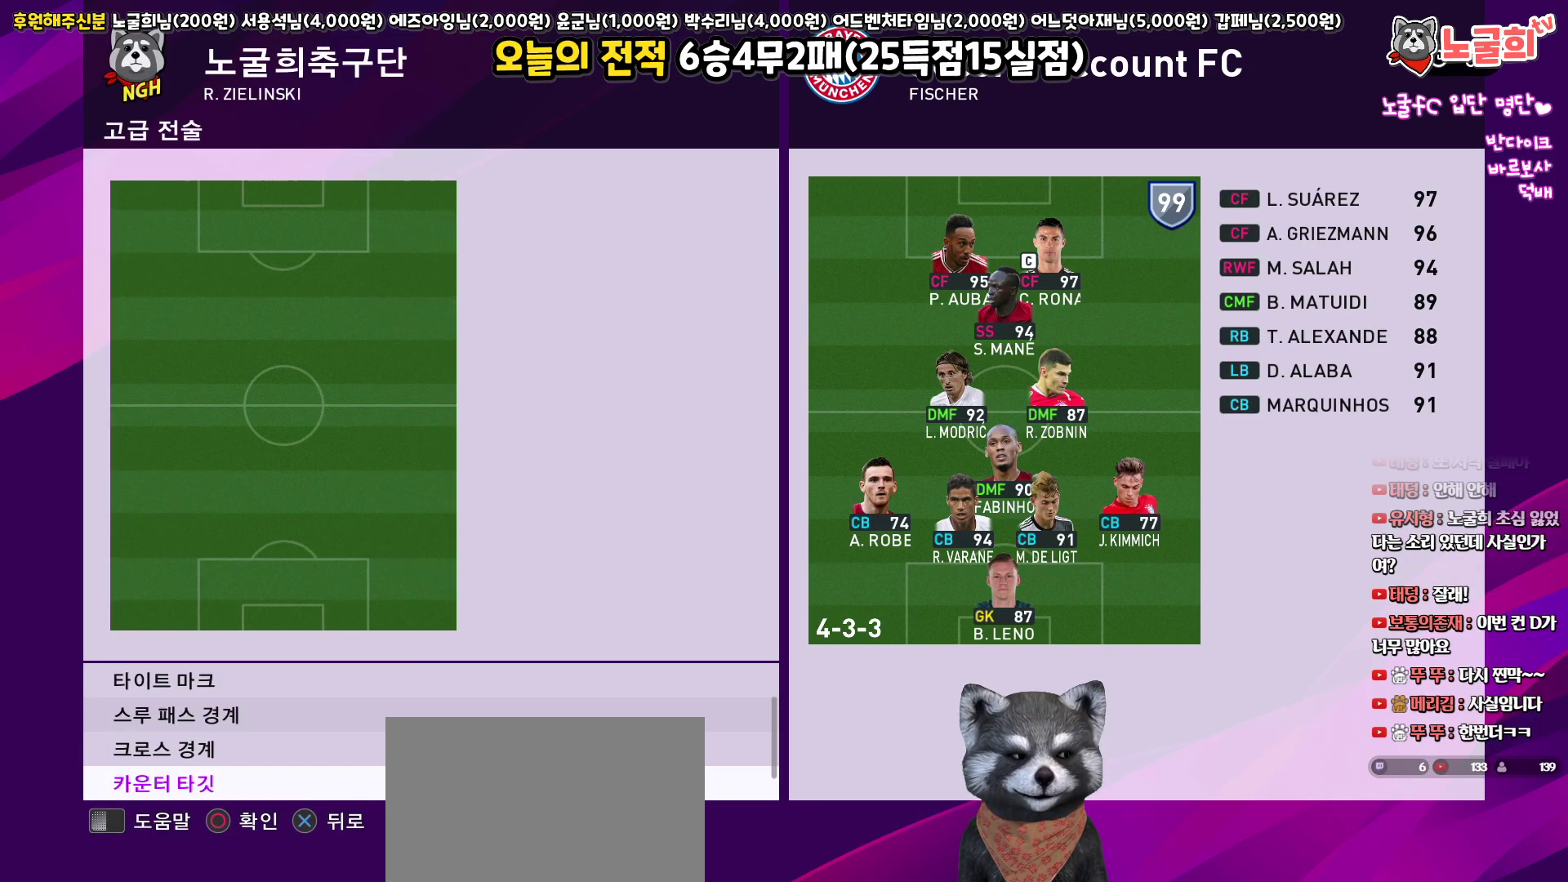
{"buttons": [], "left_stick": "center", "right_stick": "center", "events": [[133, "DPAD_DOWN", "up"], [250, "DPAD_UP", "down"], [317, "DPAD_UP", "up"], [333, "CIRCLE", "down"], [433, "CIRCLE", "up"]]}
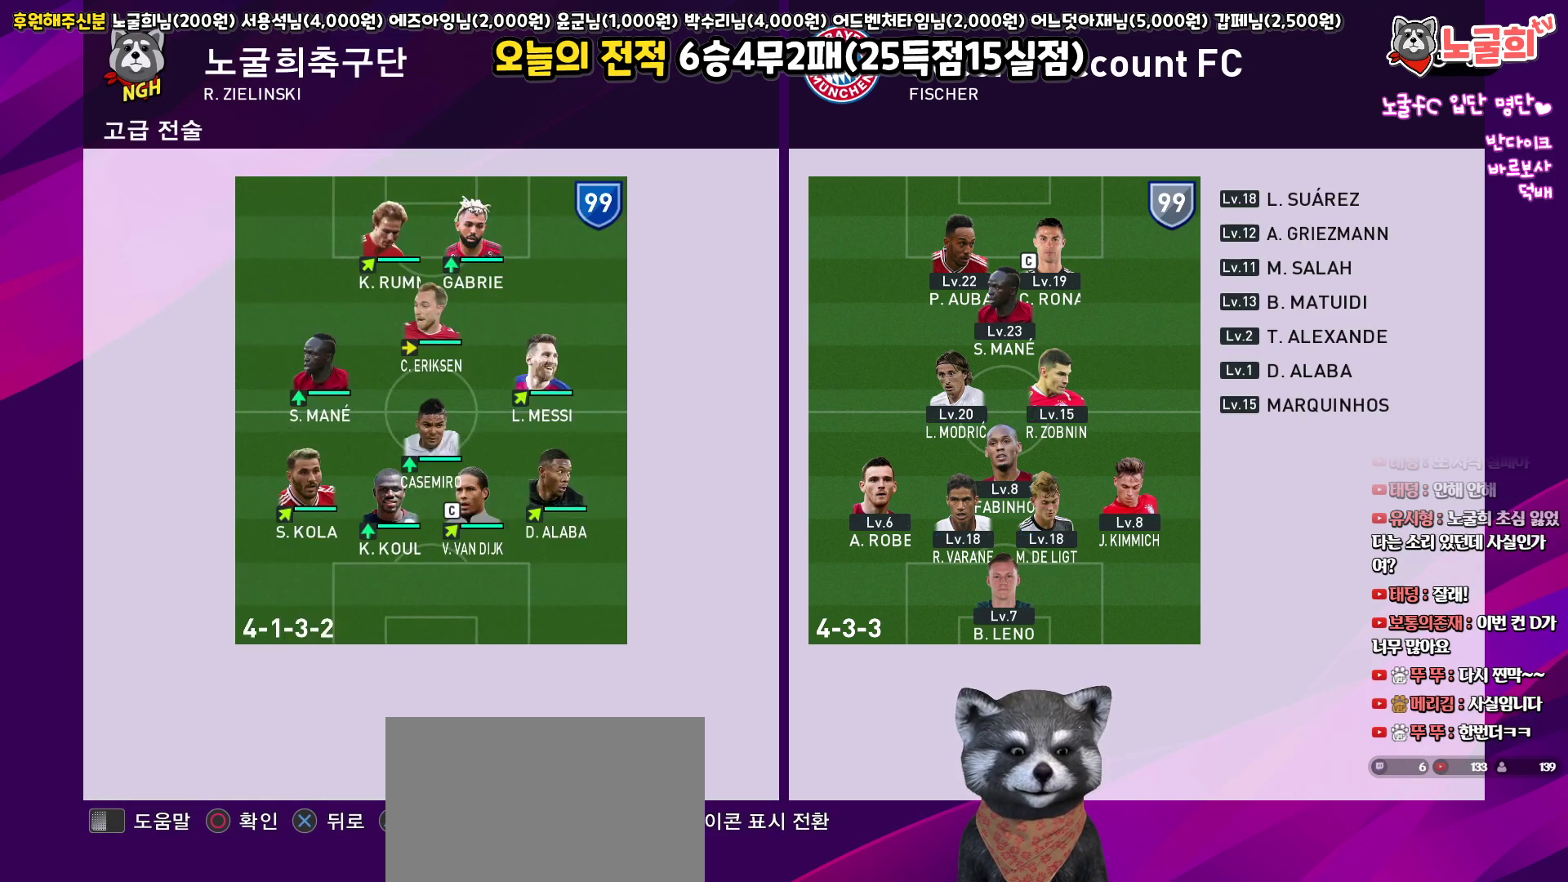
{"buttons": [], "left_stick": "center", "right_stick": "center", "events": [[133, "DPAD_UP", "down"], [250, "DPAD_UP", "up"]]}
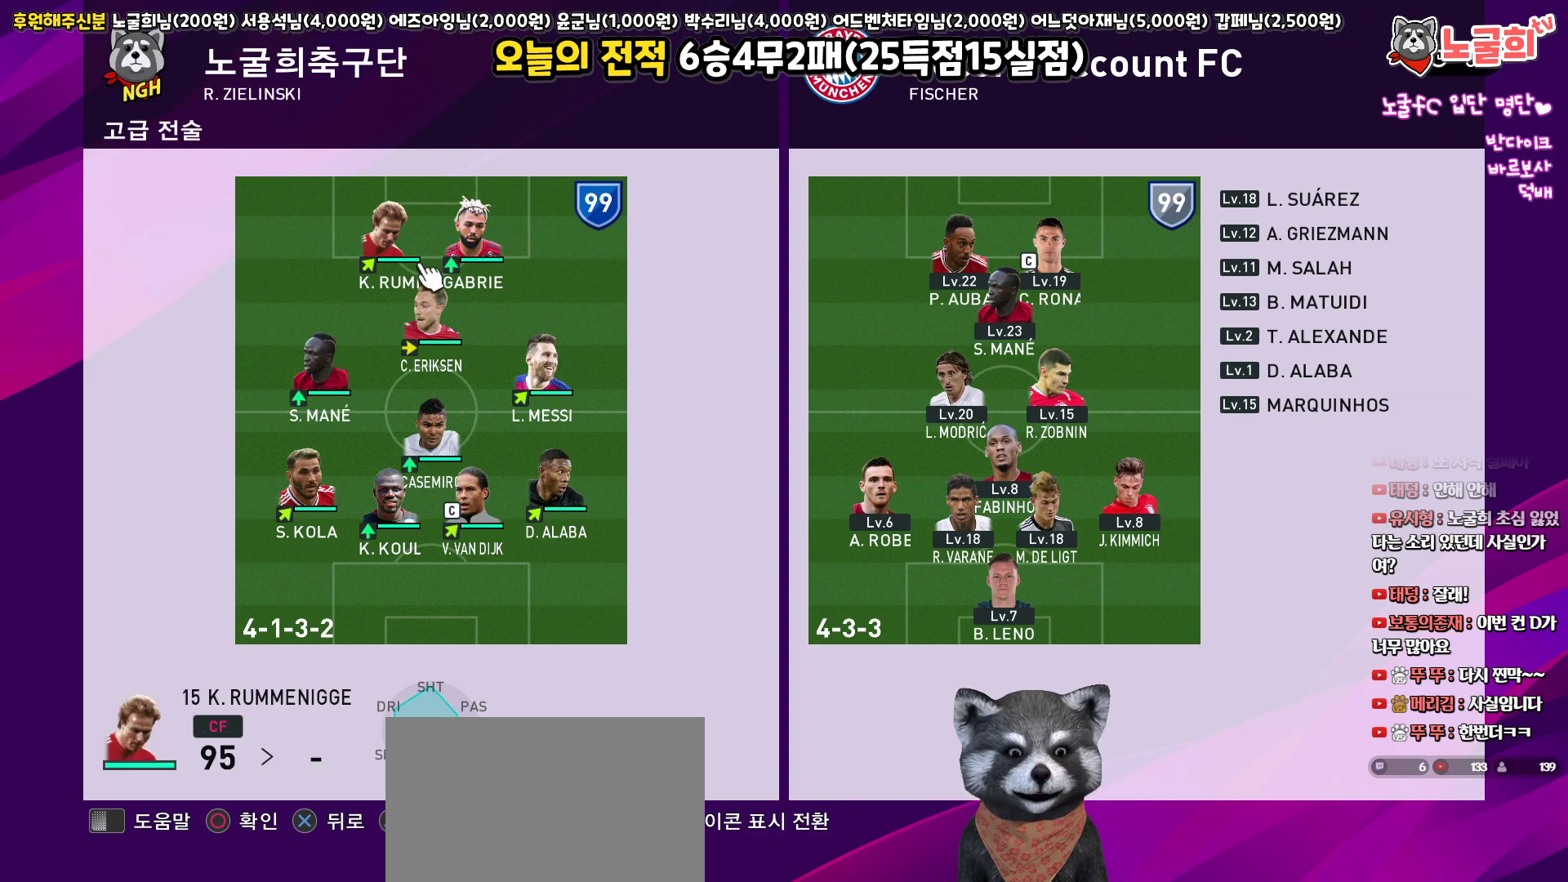
{"buttons": [], "left_stick": "center", "right_stick": "center", "events": [[117, "DPAD_RIGHT", "down"], [200, "DPAD_RIGHT", "up"], [350, "DPAD_LEFT", "down"], [450, "DPAD_LEFT", "up"]]}
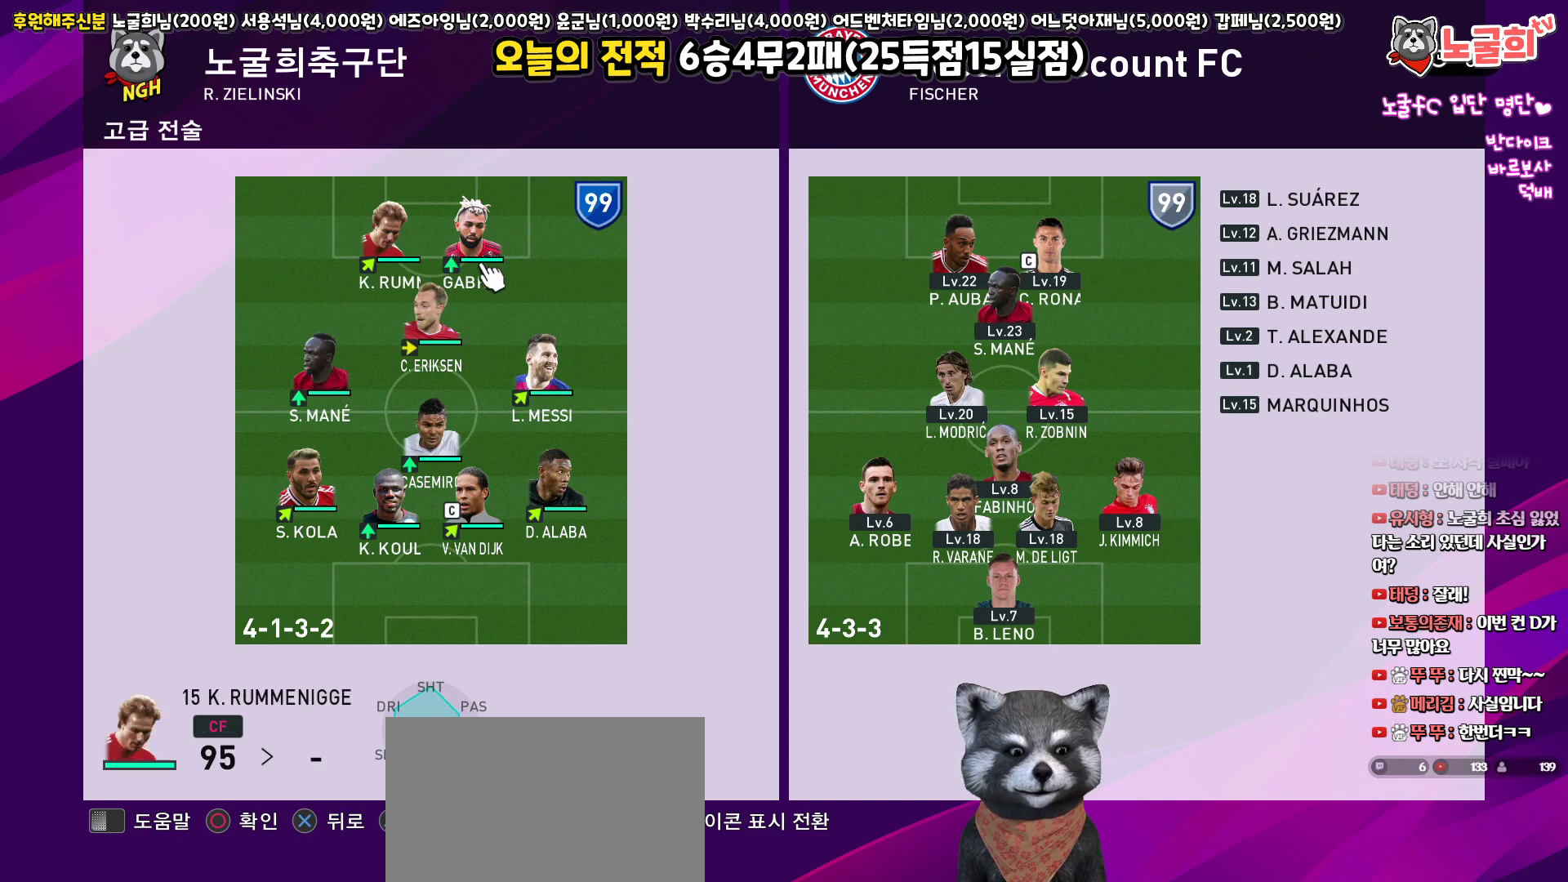
{"buttons": [], "left_stick": "center", "right_stick": "center", "events": []}
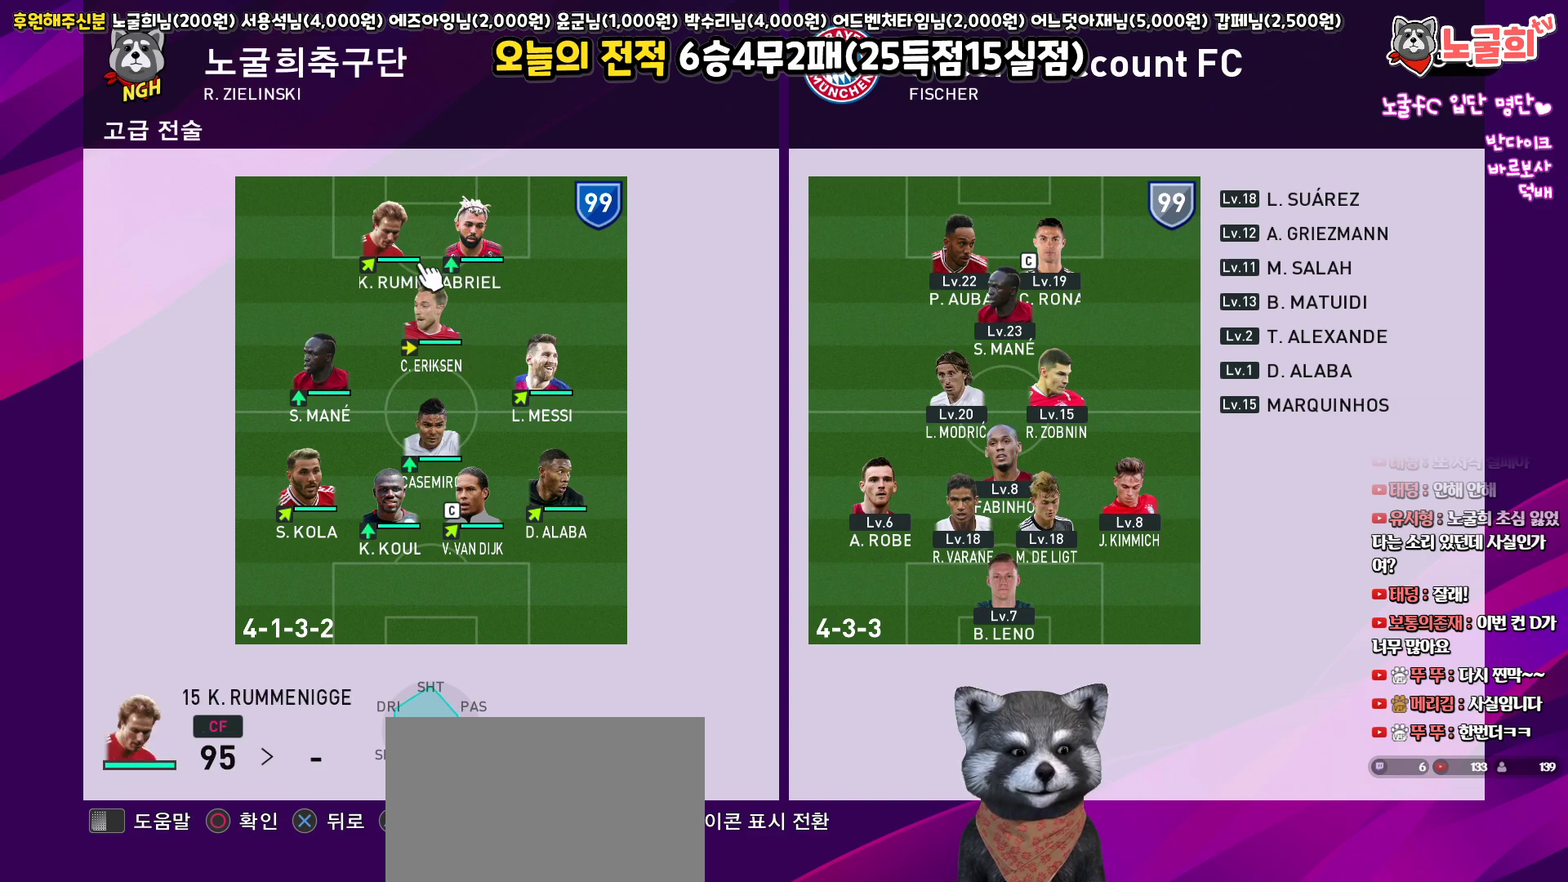
{"buttons": [], "left_stick": "center", "right_stick": "center", "events": []}
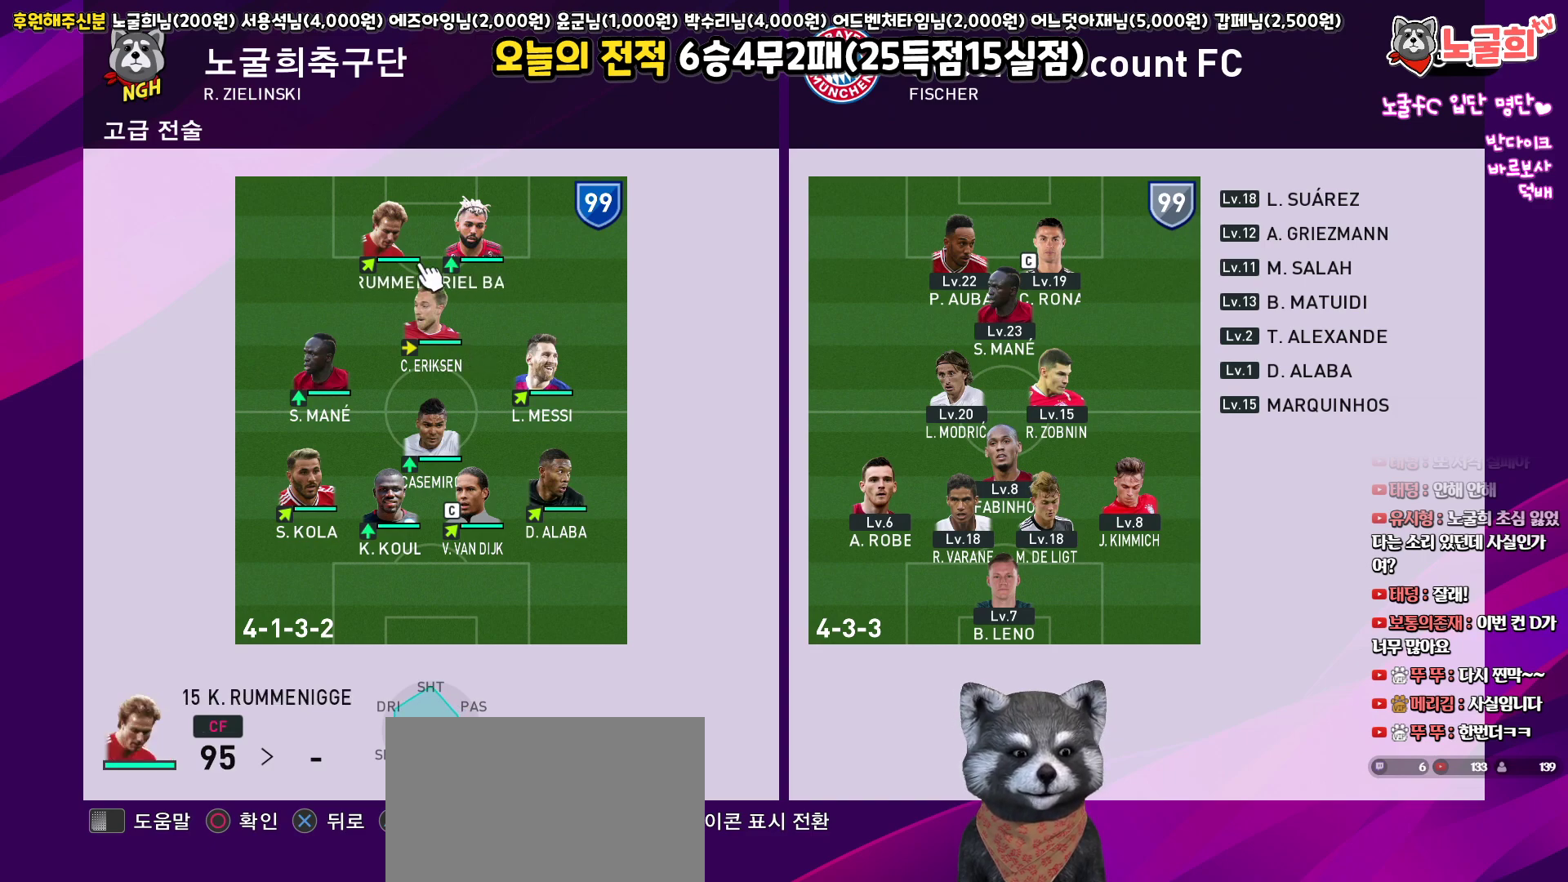
{"buttons": [], "left_stick": "center", "right_stick": "center", "events": []}
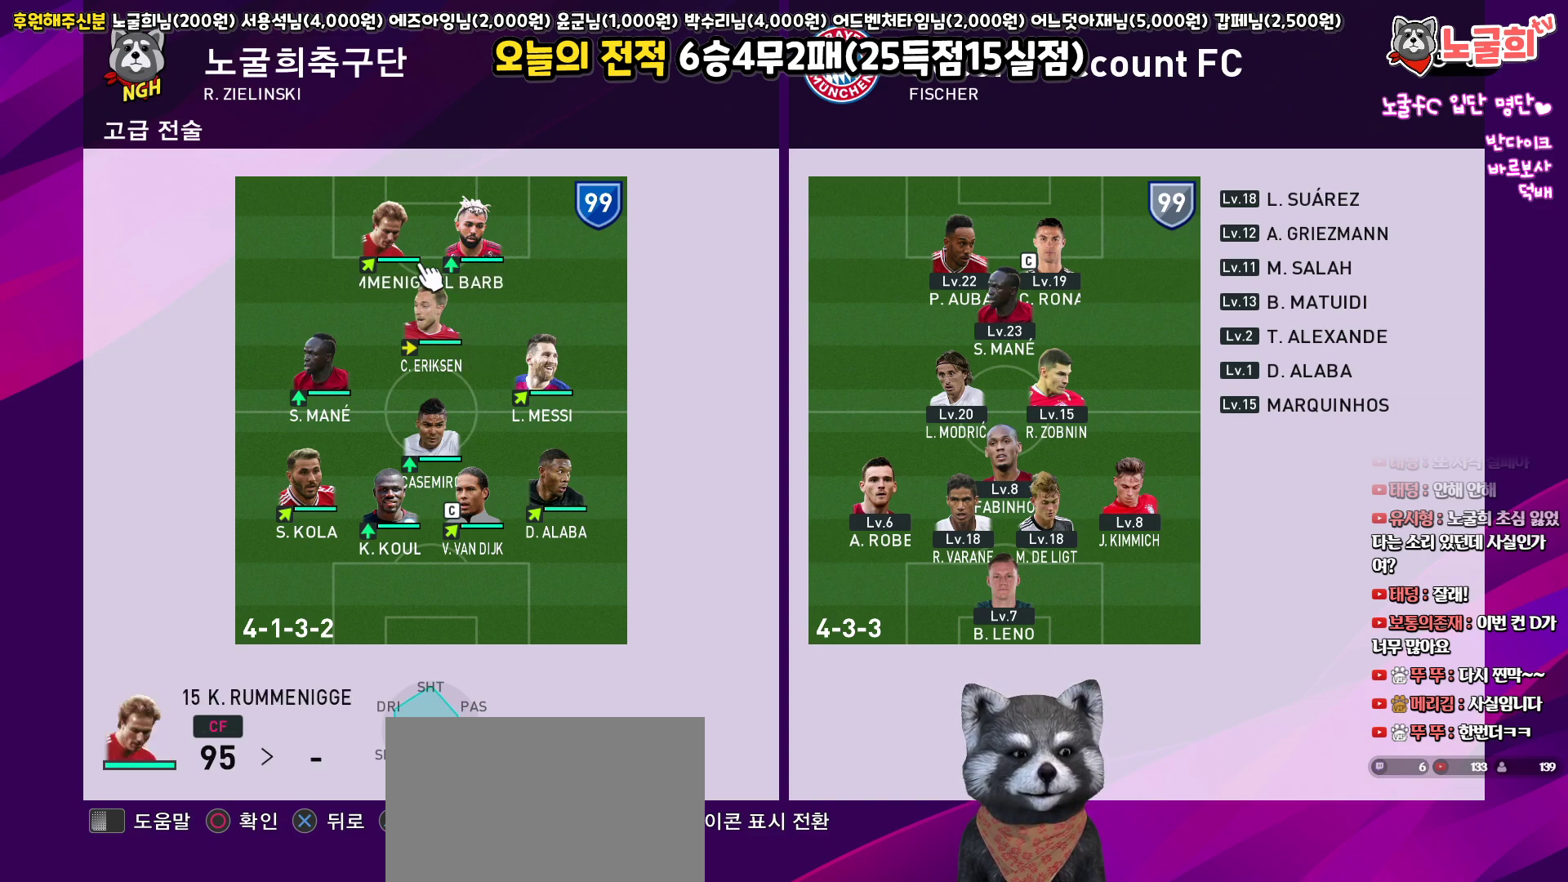
{"buttons": [], "left_stick": "center", "right_stick": "center", "events": [[67, "DPAD_RIGHT", "down"], [150, "DPAD_RIGHT", "up"], [250, "TRIANGLE", "down"], [400, "TRIANGLE", "up"]]}
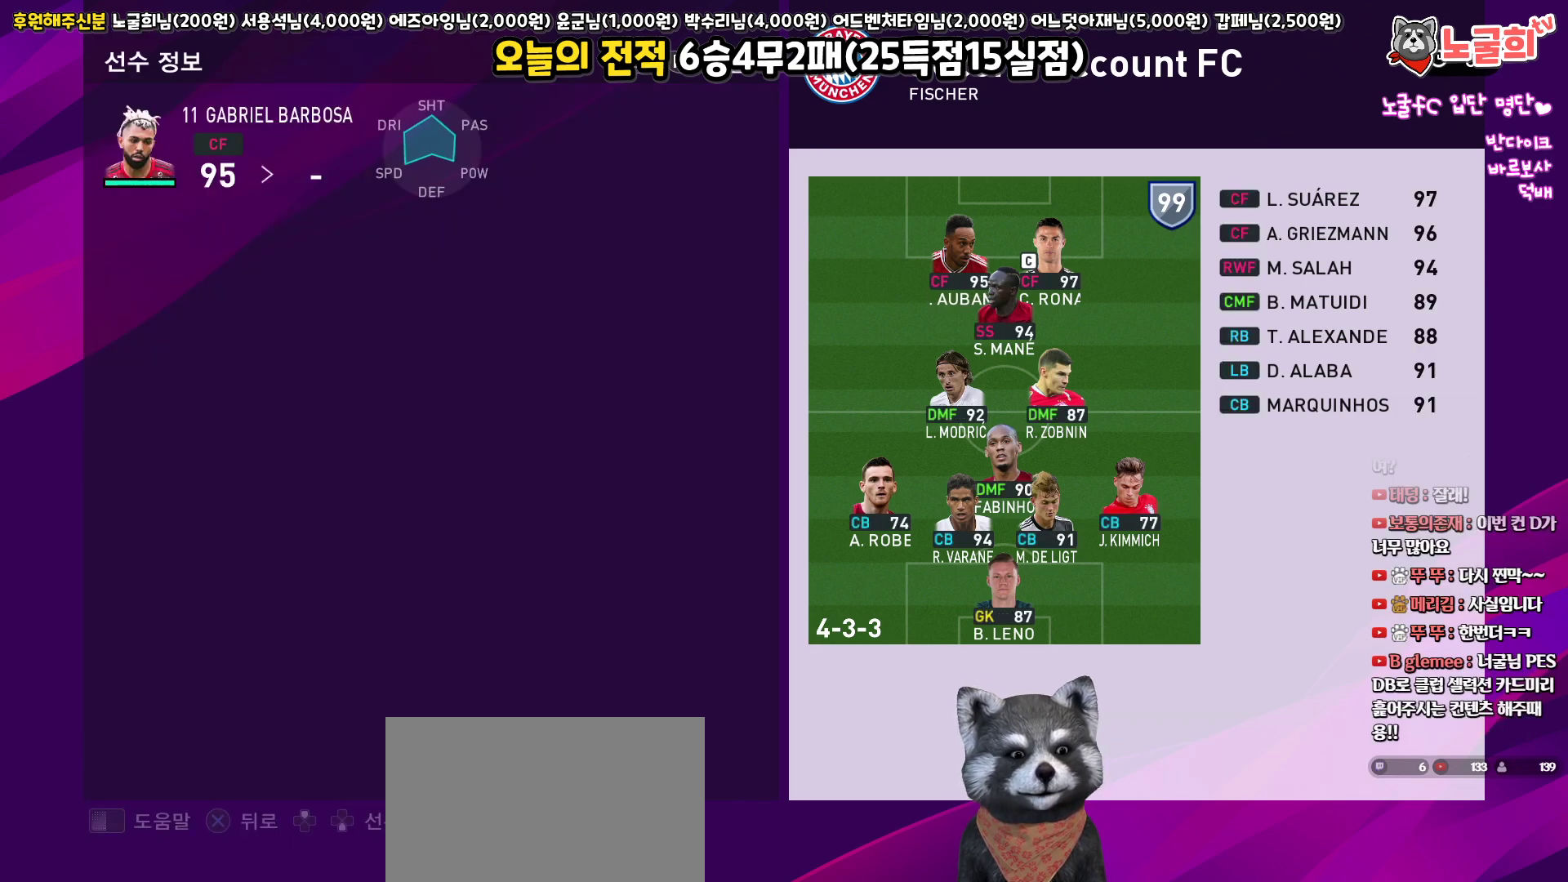
{"buttons": [], "left_stick": "center", "right_stick": "center", "events": []}
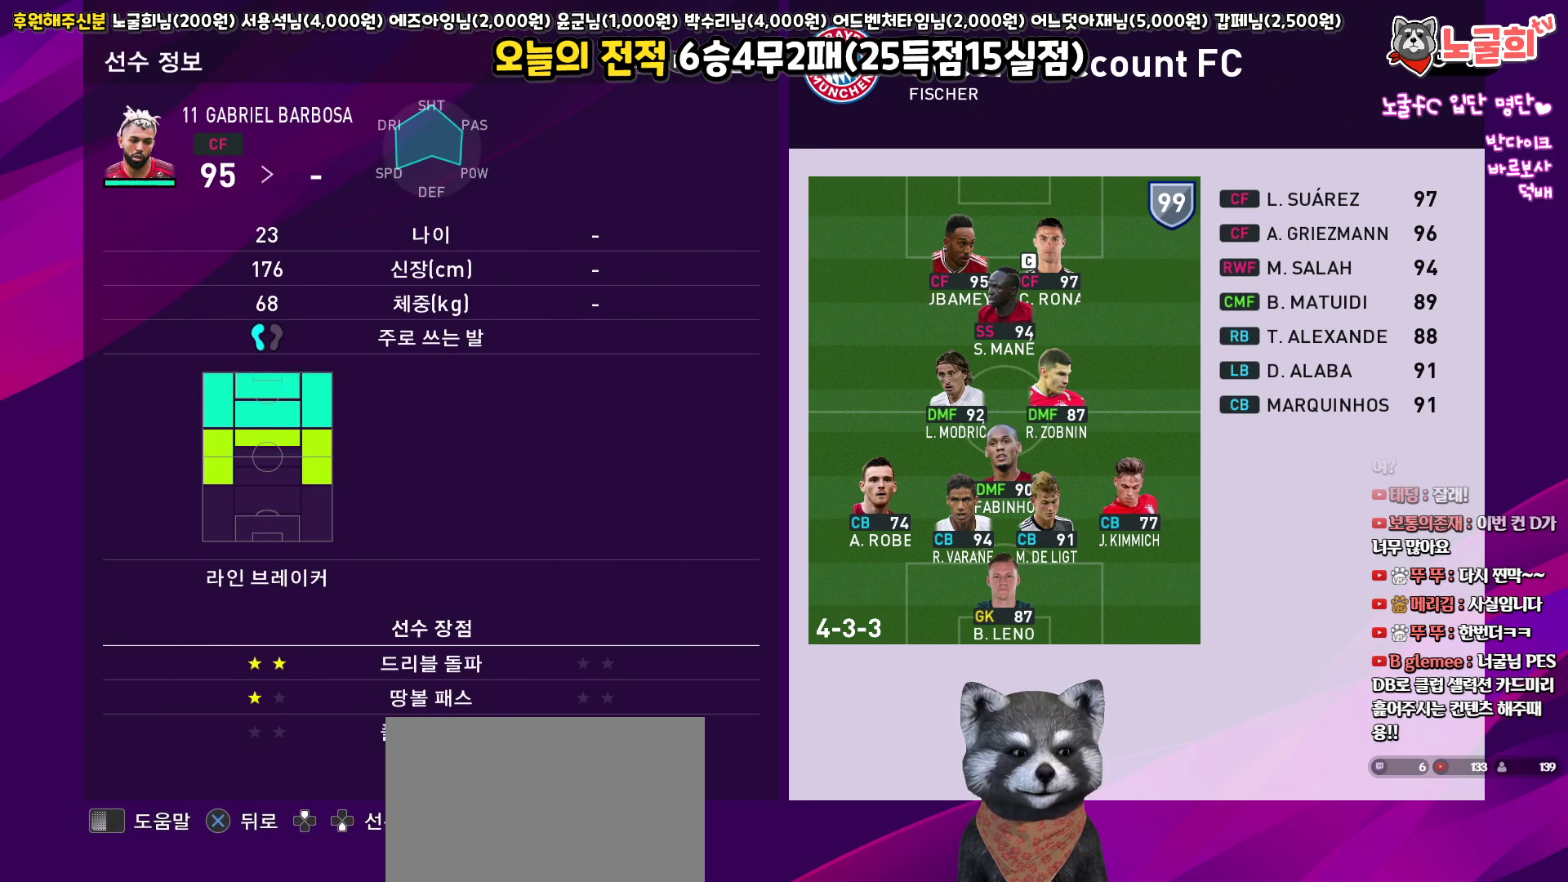
{"buttons": [], "left_stick": "center", "right_stick": "center", "events": [[117, "R1", "down"], [233, "R1", "up"]]}
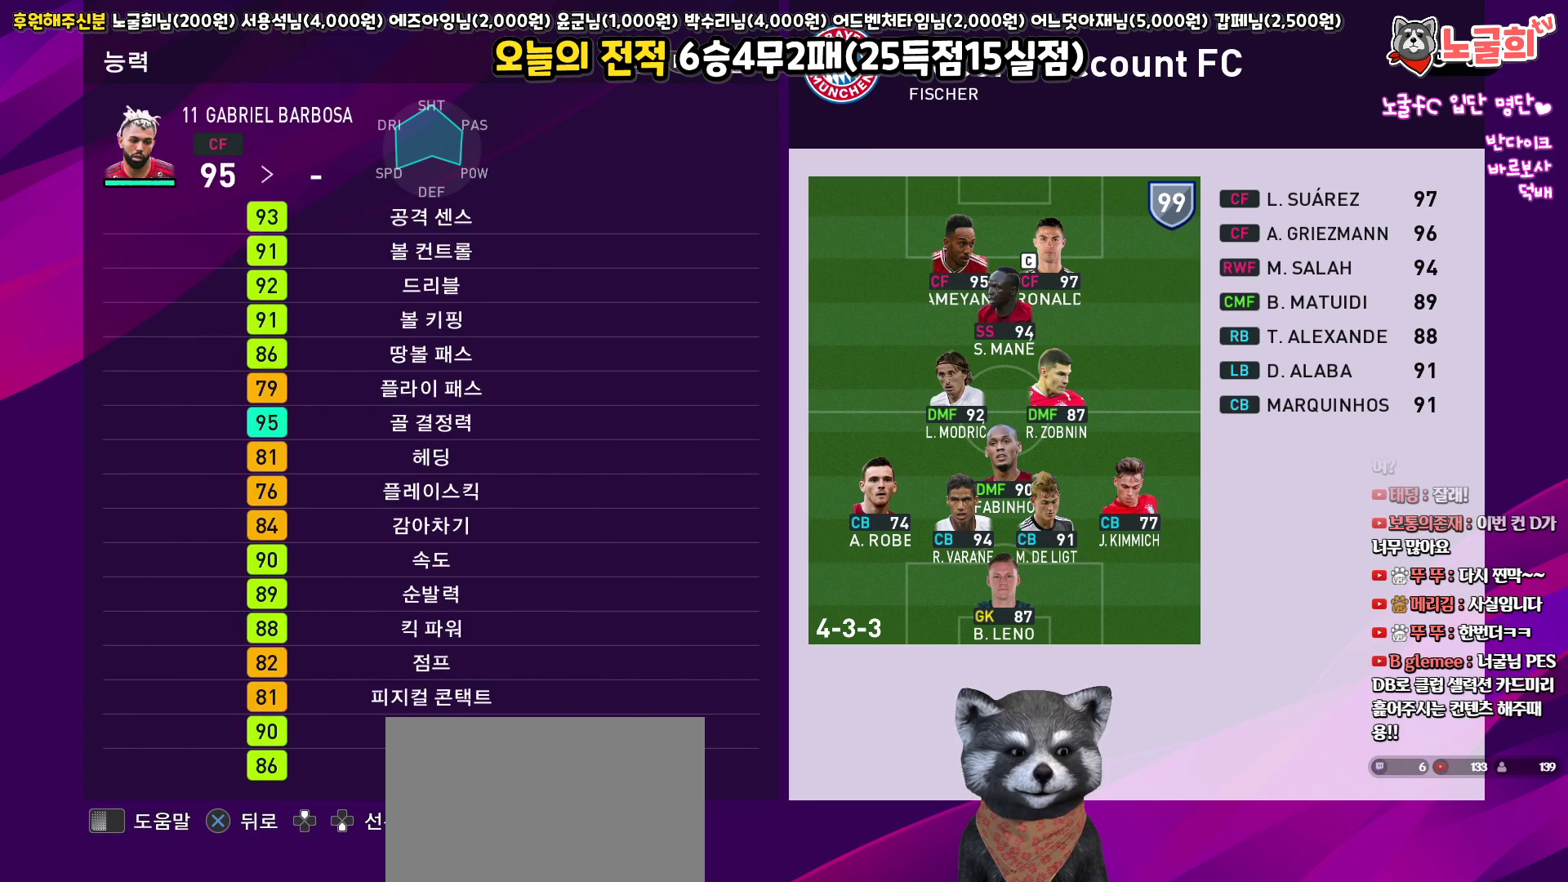
{"buttons": [], "left_stick": "center", "right_stick": "center", "events": []}
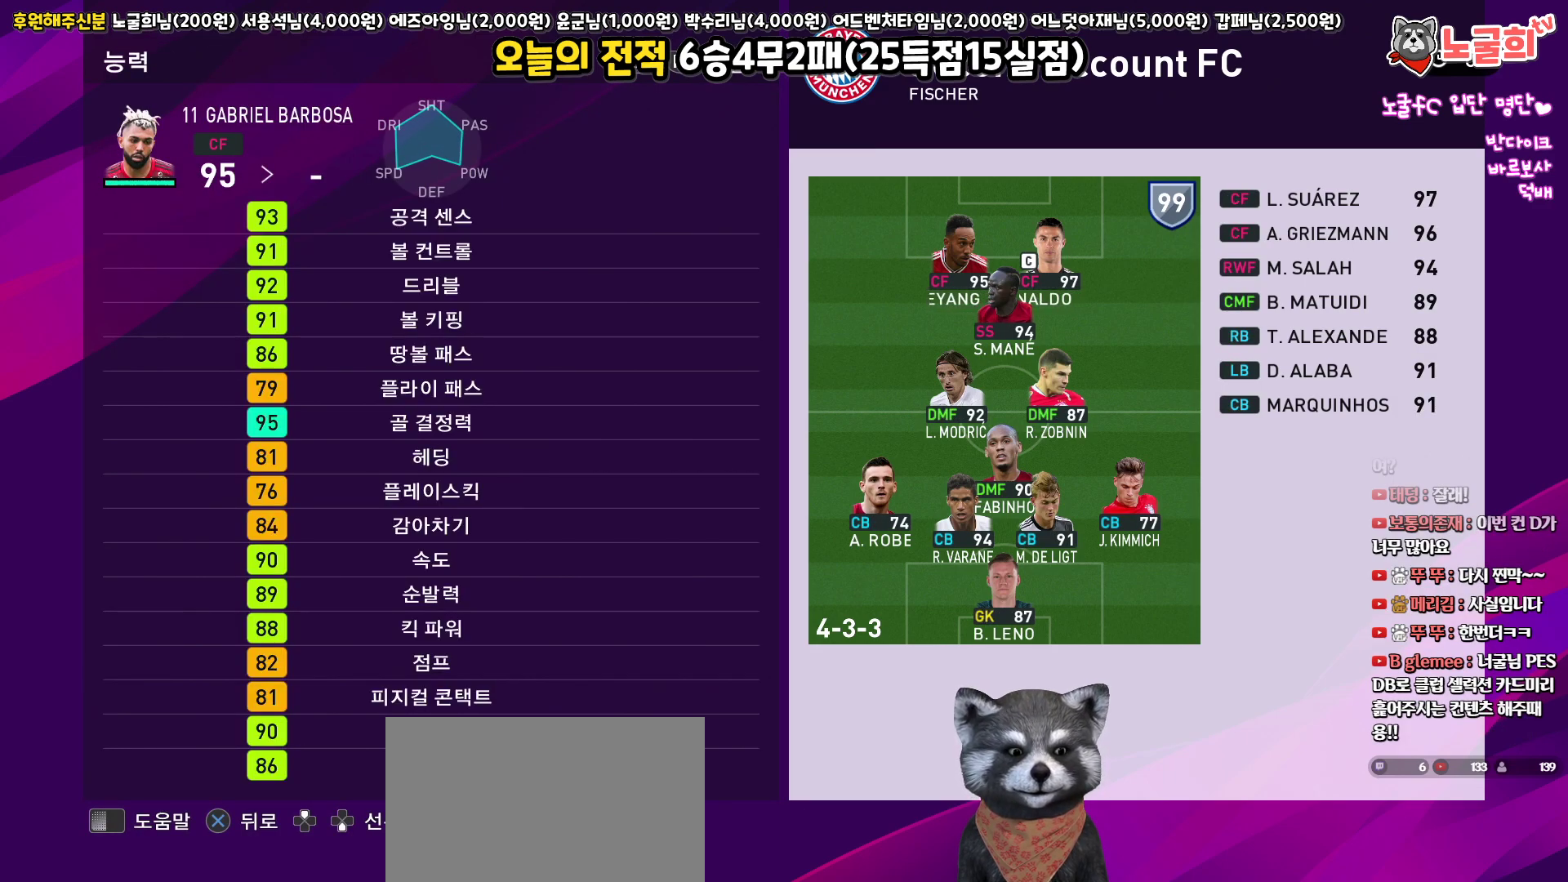
{"buttons": [], "left_stick": "center", "right_stick": "center", "events": []}
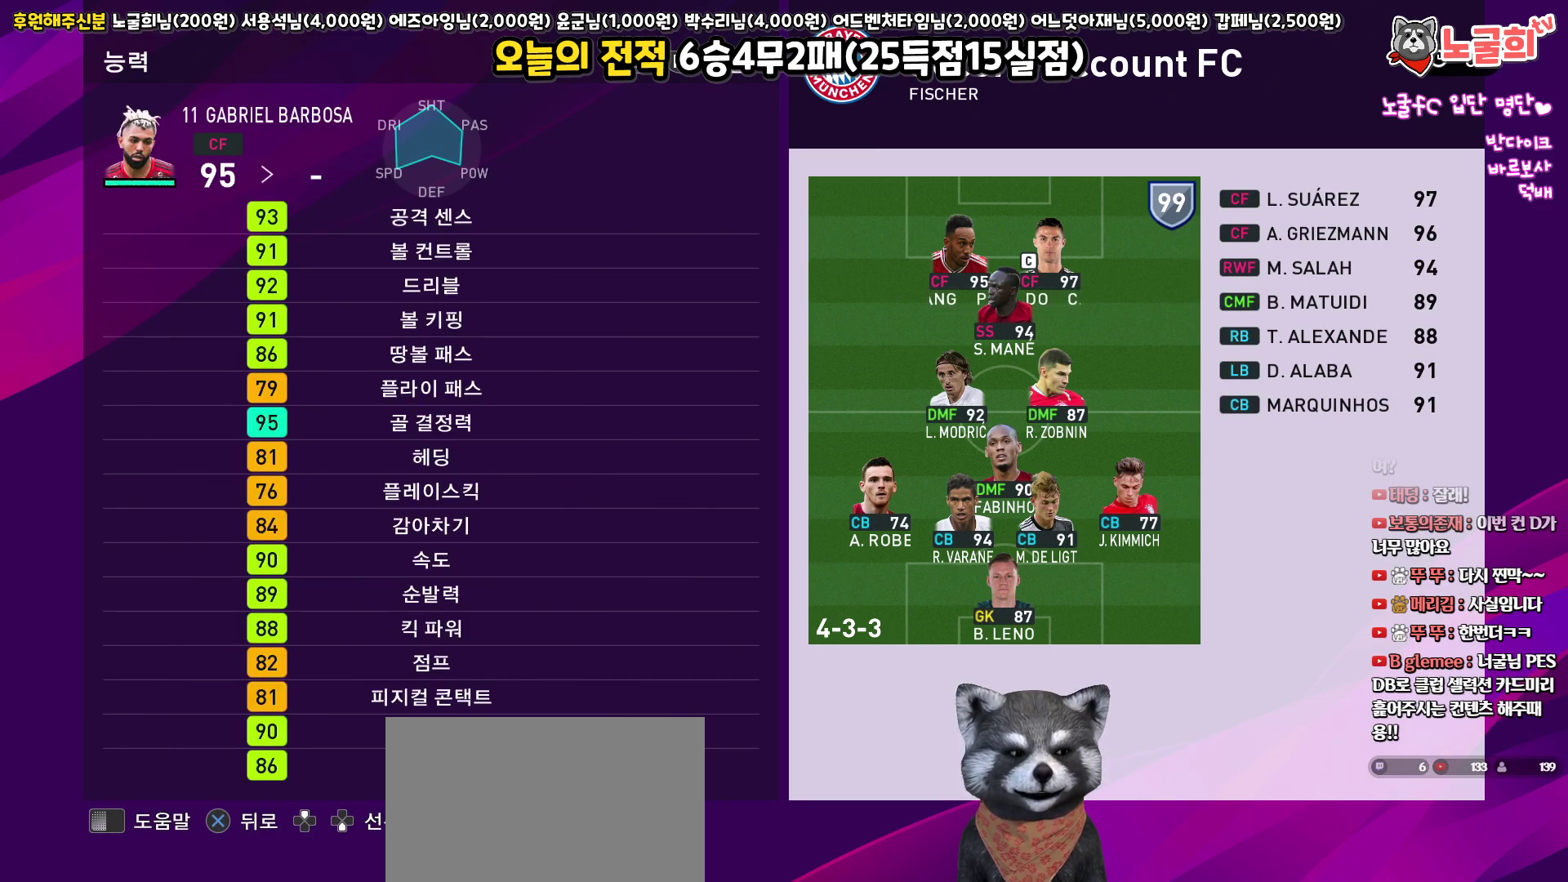
{"buttons": ["DPAD_LEFT"], "left_stick": "center", "right_stick": "center", "events": [[333, "CROSS", "down"], [433, "CROSS", "up"], [467, "DPAD_LEFT", "down"]]}
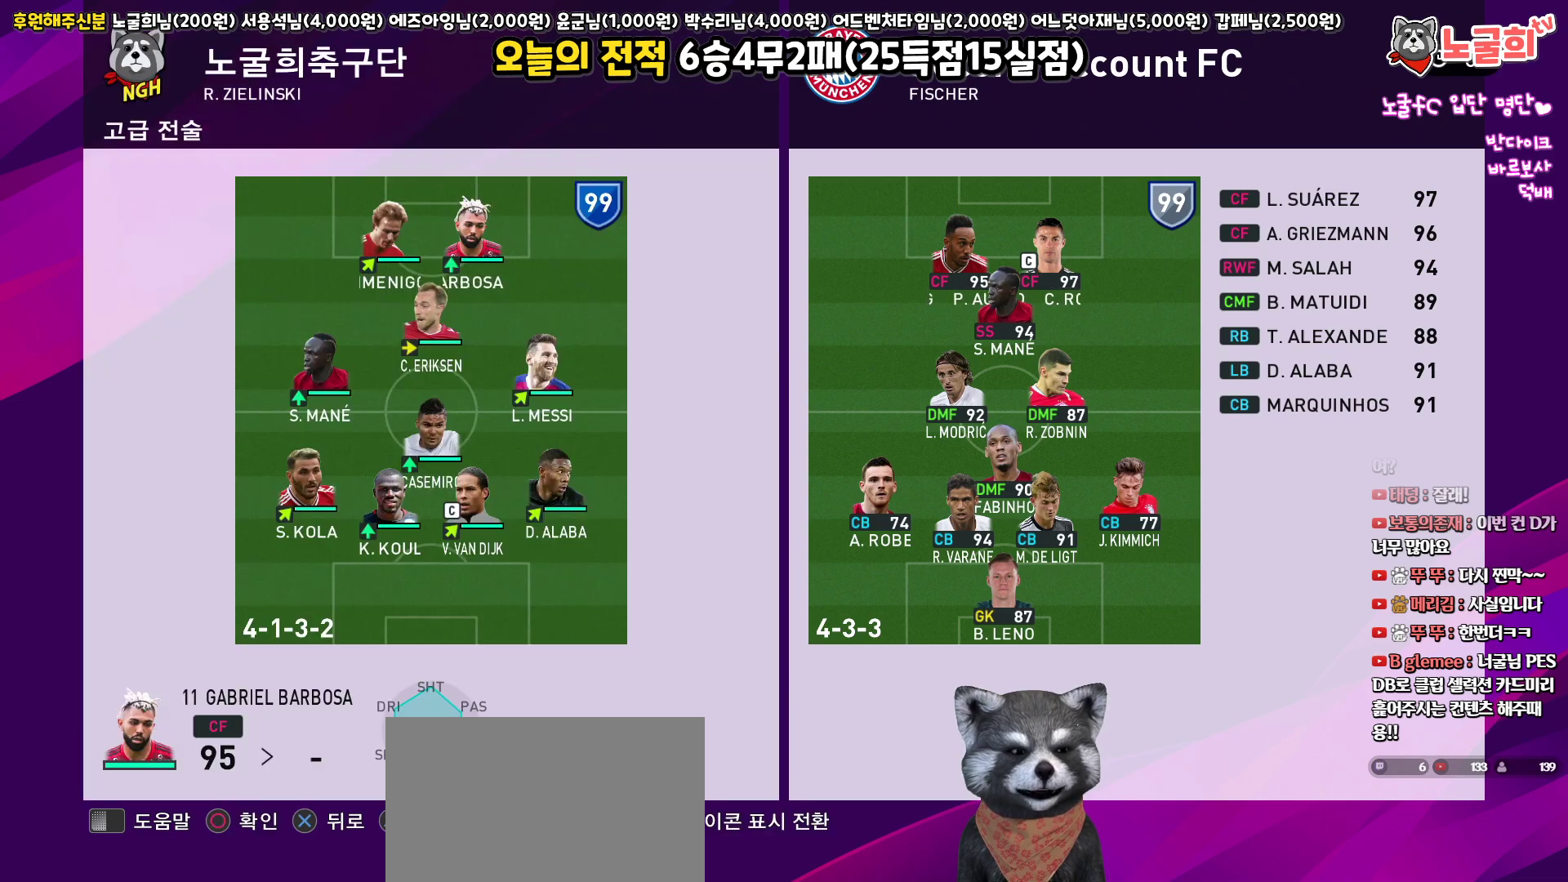
{"buttons": [], "left_stick": "center", "right_stick": "center", "events": [[67, "DPAD_LEFT", "up"], [117, "TRIANGLE", "down"], [233, "TRIANGLE", "up"]]}
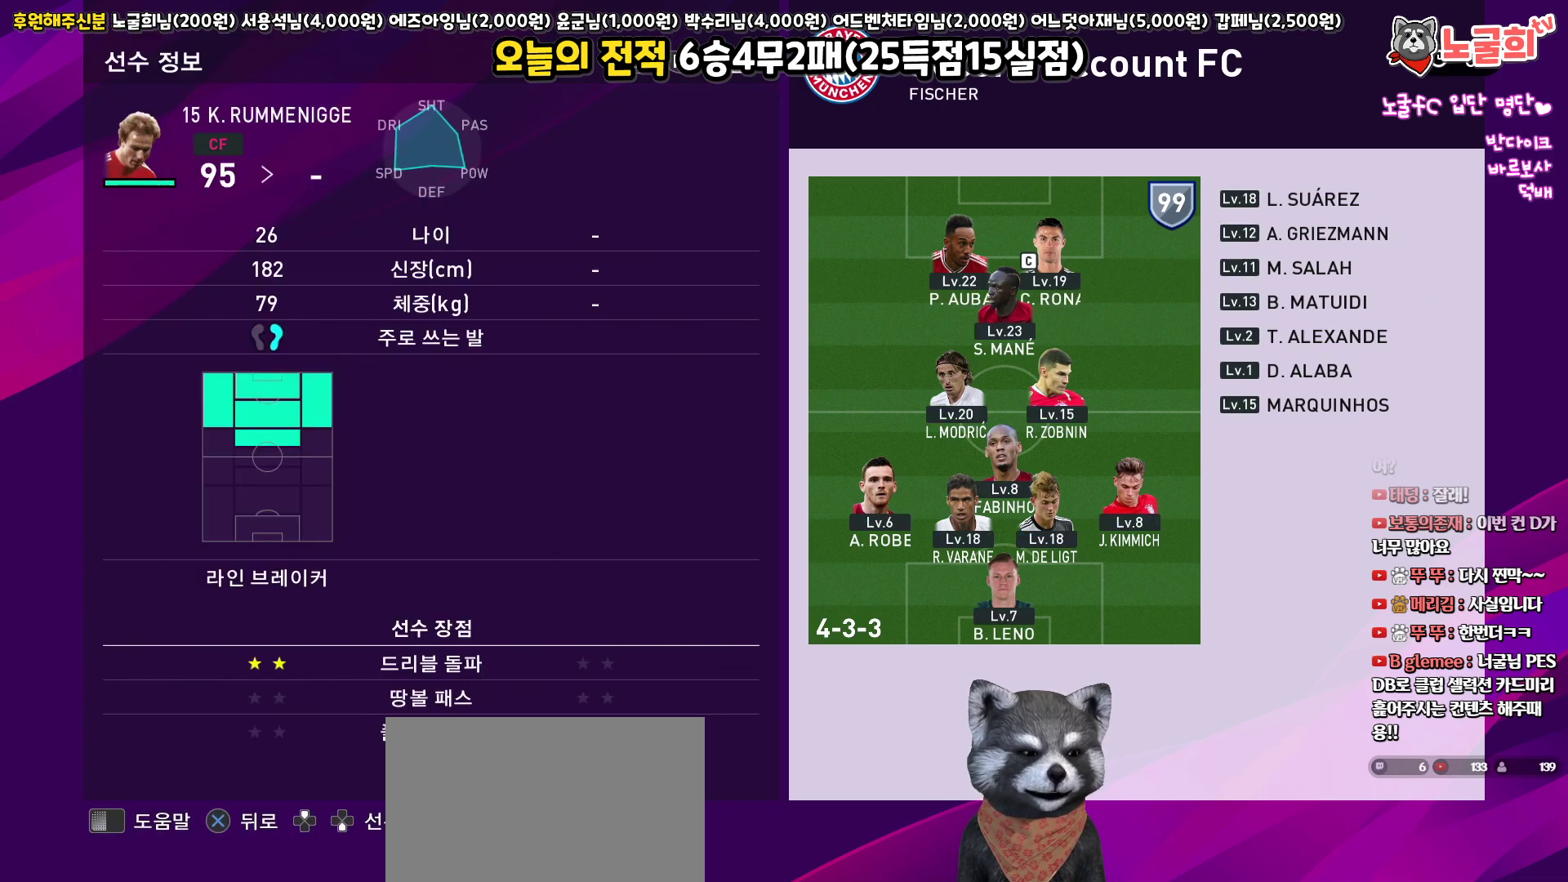
{"buttons": ["R1"], "left_stick": "center", "right_stick": "center", "events": [[400, "R1", "down"]]}
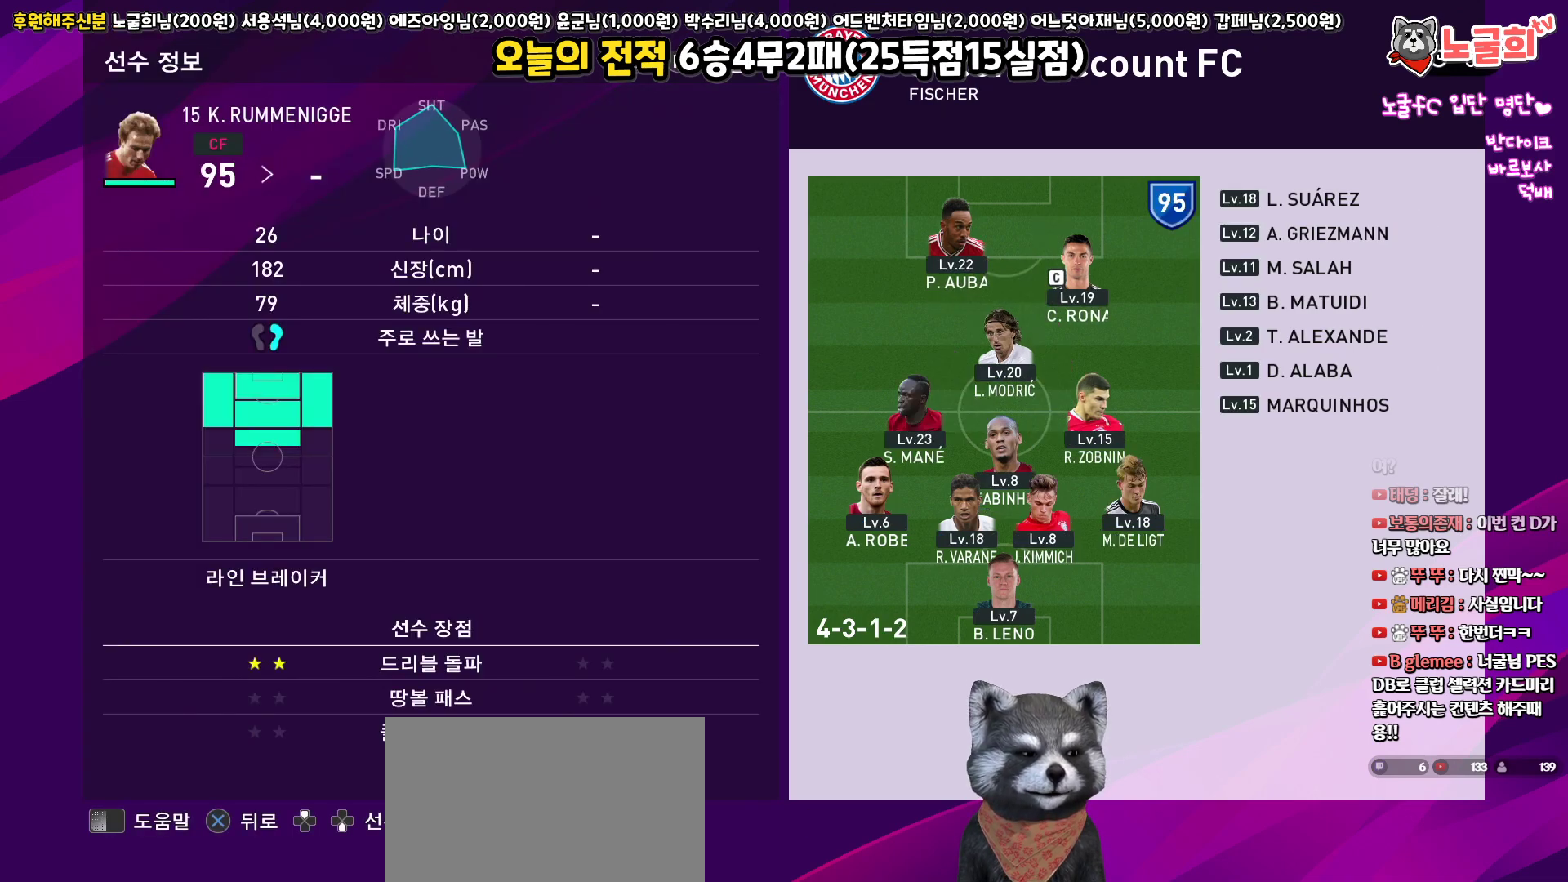
{"buttons": [], "left_stick": "center", "right_stick": "center", "events": [[17, "R1", "up"]]}
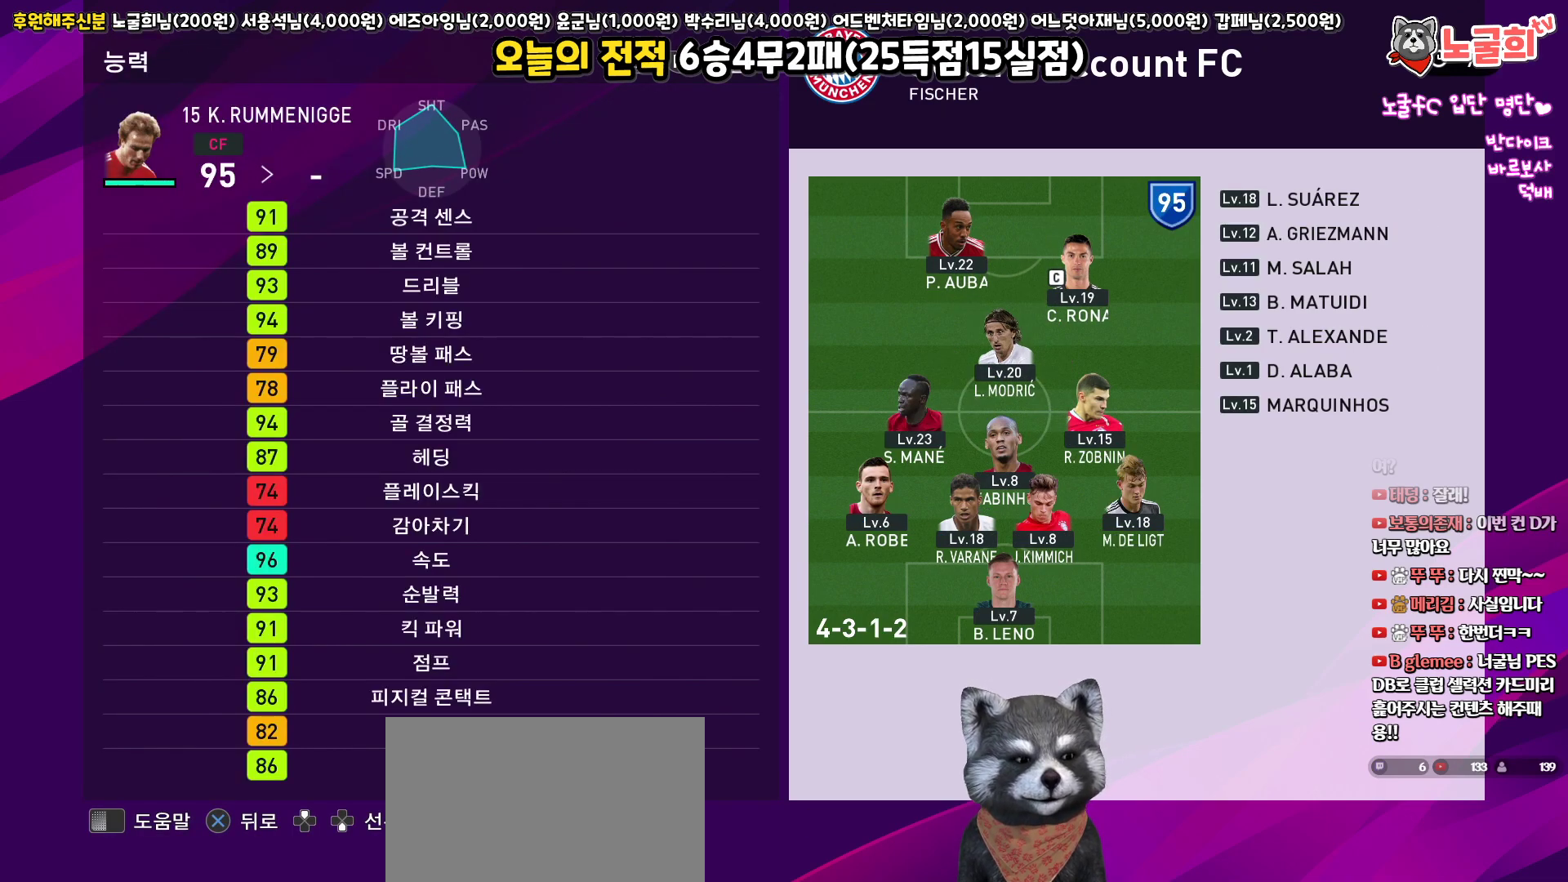
{"buttons": [], "left_stick": "center", "right_stick": "center", "events": [[183, "CROSS", "down"], [300, "CROSS", "up"], [333, "DPAD_RIGHT", "down"], [433, "DPAD_RIGHT", "up"]]}
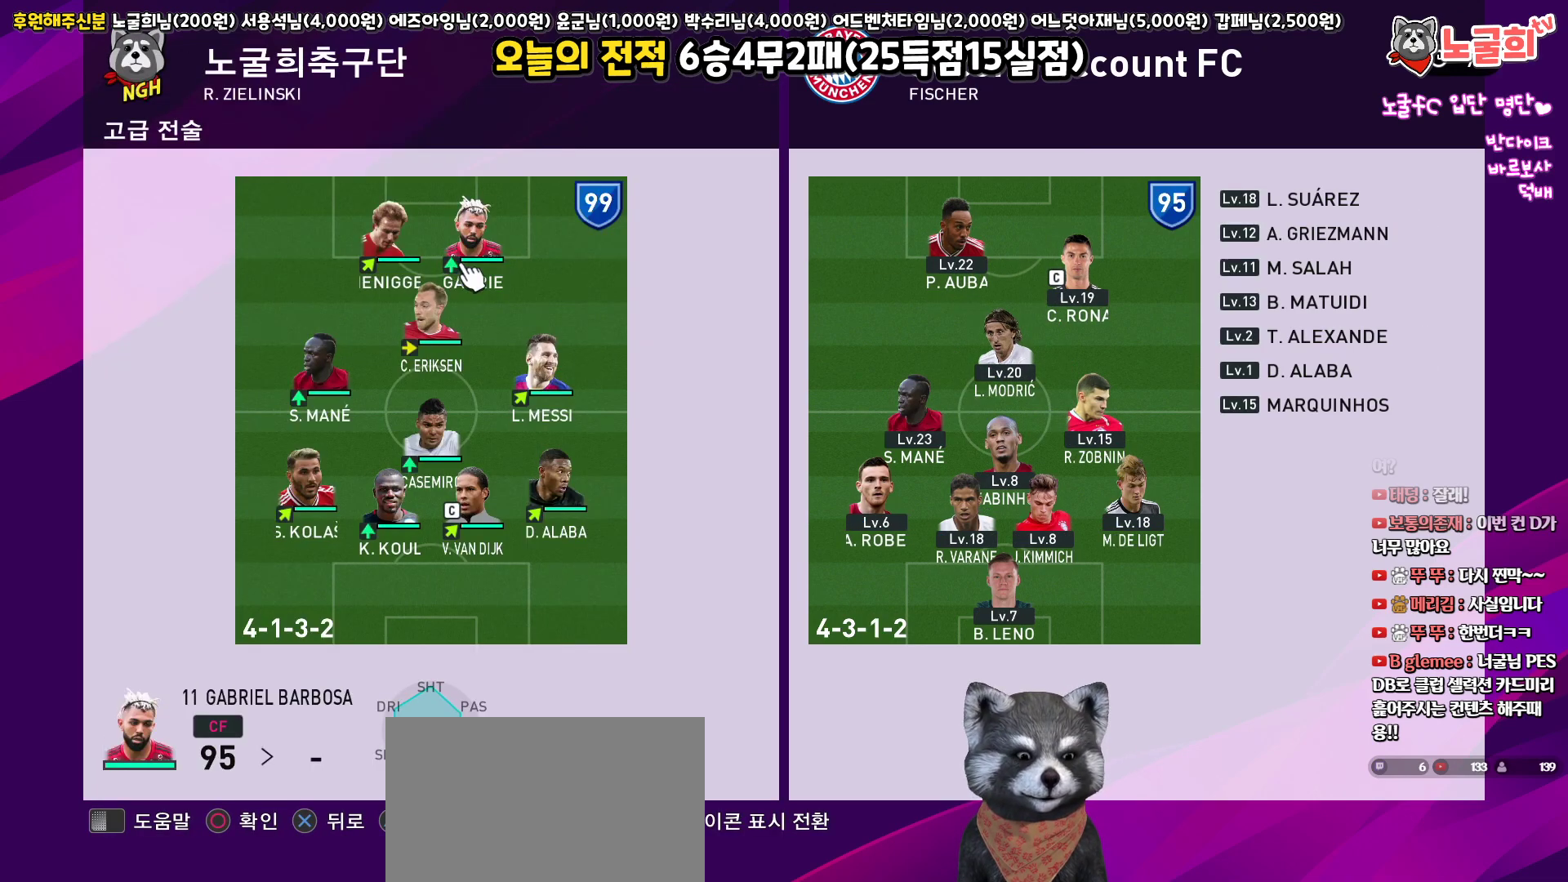
{"buttons": [], "left_stick": "center", "right_stick": "center", "events": [[217, "CIRCLE", "down"], [317, "CIRCLE", "up"]]}
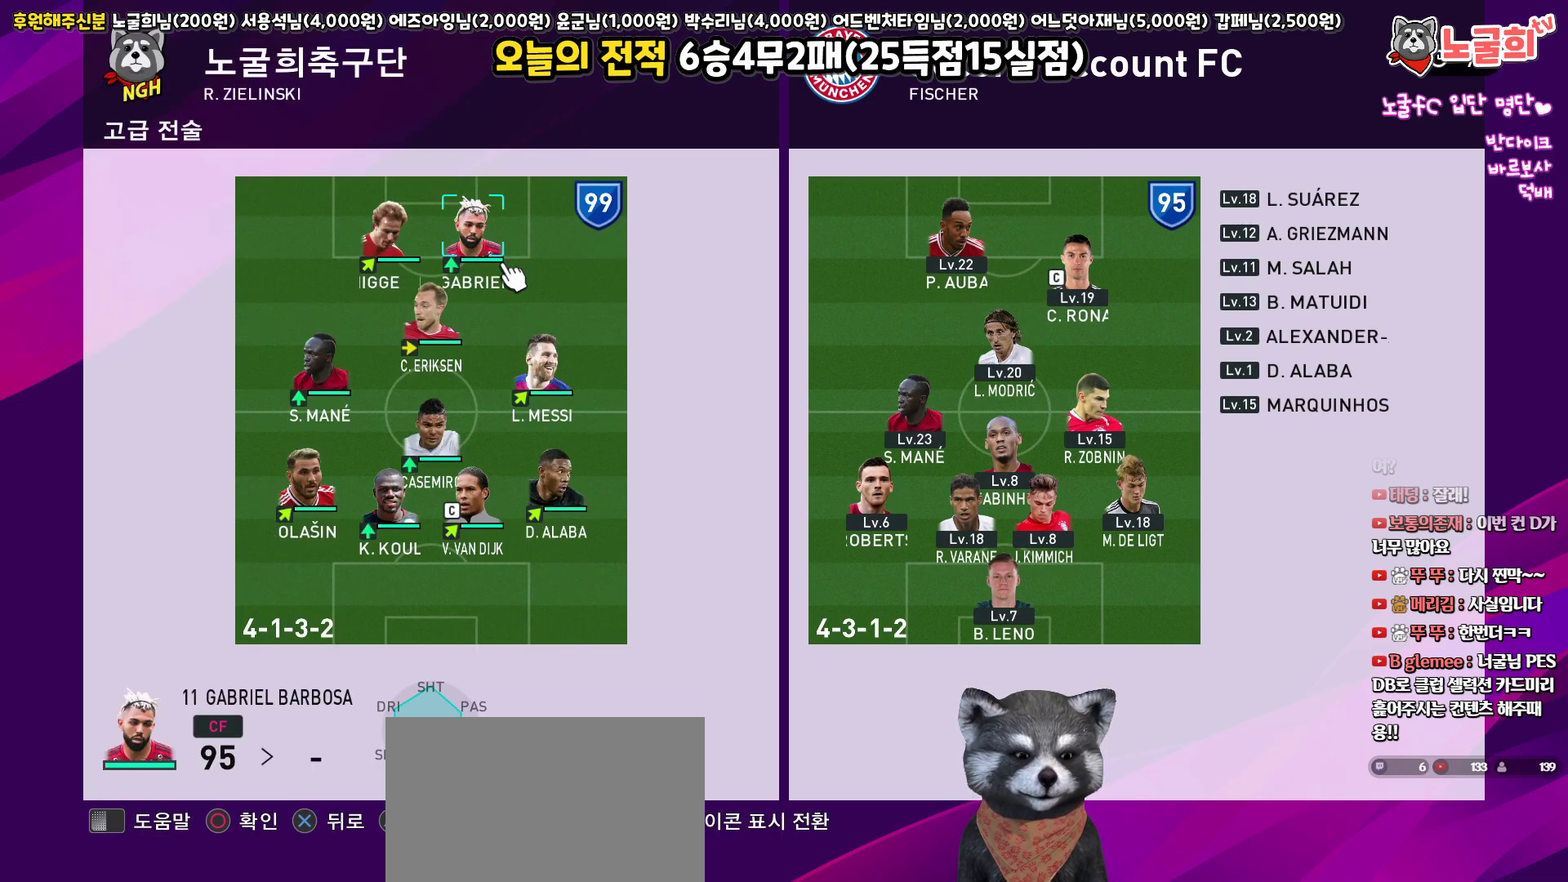
{"buttons": [], "left_stick": "center", "right_stick": "center", "events": [[83, "TRIANGLE", "down"], [183, "TRIANGLE", "up"]]}
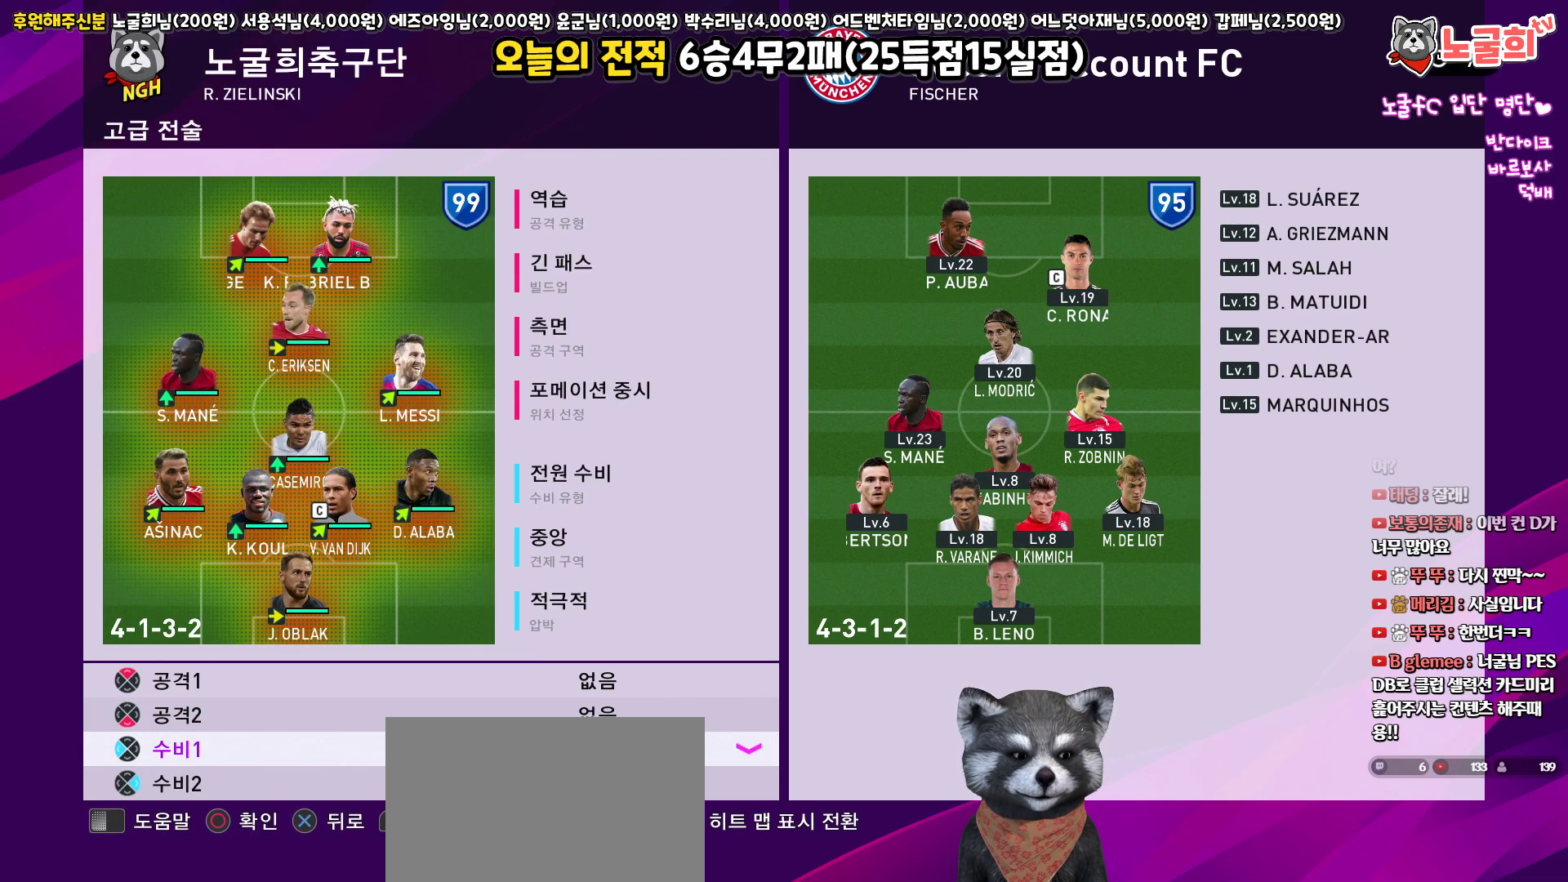
{"buttons": [], "left_stick": "center", "right_stick": "center", "events": [[200, "CROSS", "down"], [300, "CROSS", "up"]]}